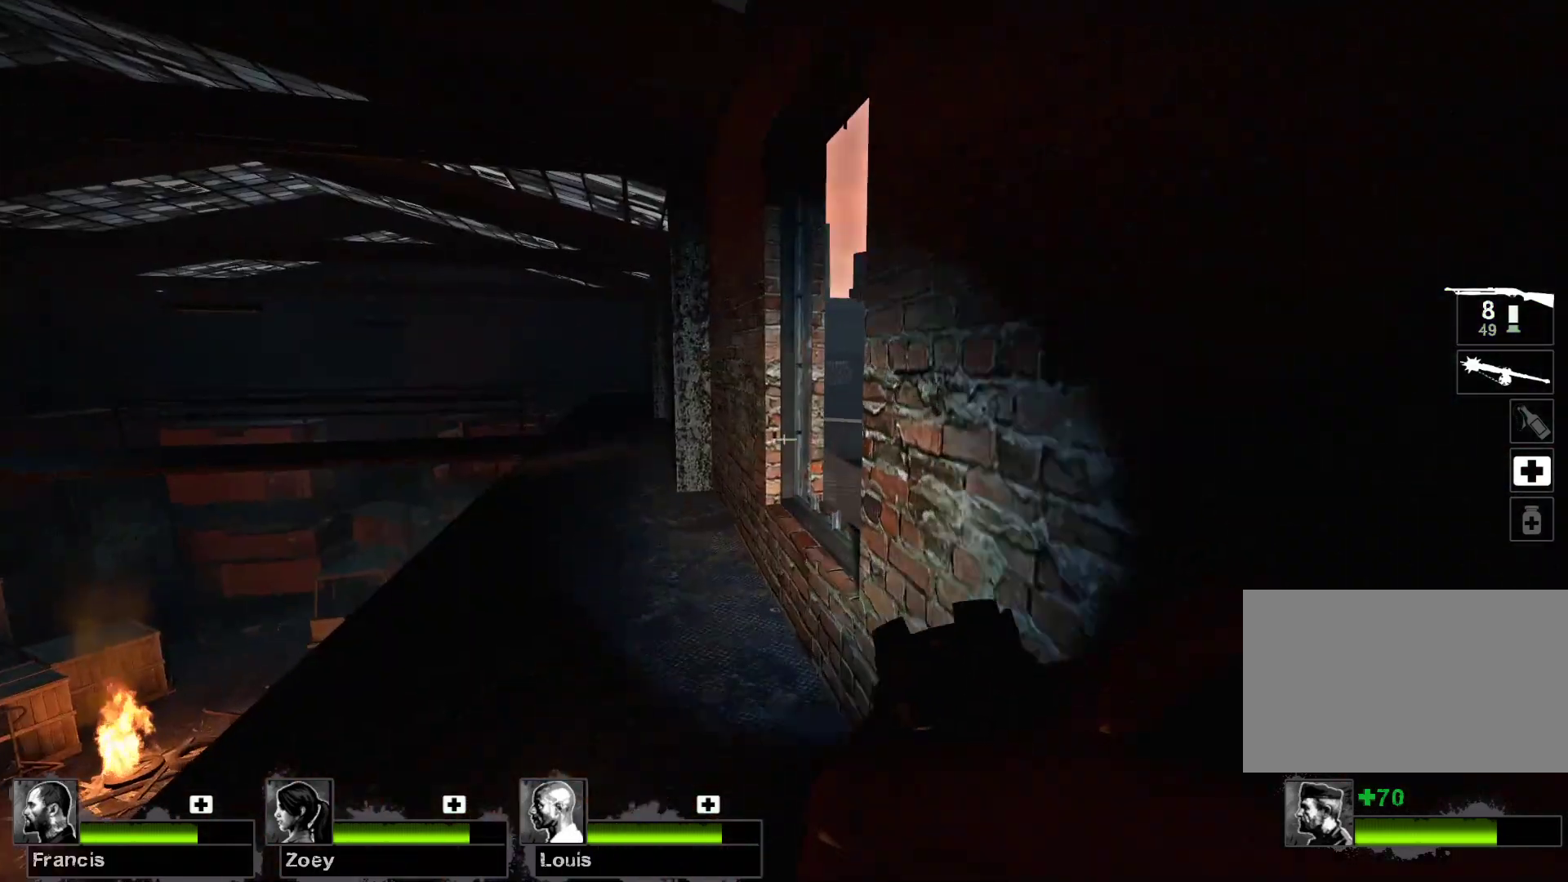
Gameplay with keyboard and mouse; each line is a JSON object with the keys and mouse buttons held at the frame after it. "events" lists presses ("down") and releases ("up") of "1", "2", "3", "4", "5", "a", "alt", "c", "caps_lock", "ctrl", "d", "e", "f", "g", "q", "r", "s", "shift", "space", "t", "tab", "v", "w", "x", "z", "mouse_left", "mouse_wheel" and "mouse_right" between this image and that frame as [ms after this image, input, new state], when the widget could be followed in between. "mouse_left", "mouse_wheel", "mouse_right" = the "left", "wheel", "right" buttons of the "mouse" list. No other keys are recorded. "wheel" means that the mouse wheel is clicked or scrolled. Not read: mouse_move.
{"keys": ["a", "w"], "mouse": [], "events": [[467, "a", "down"]]}
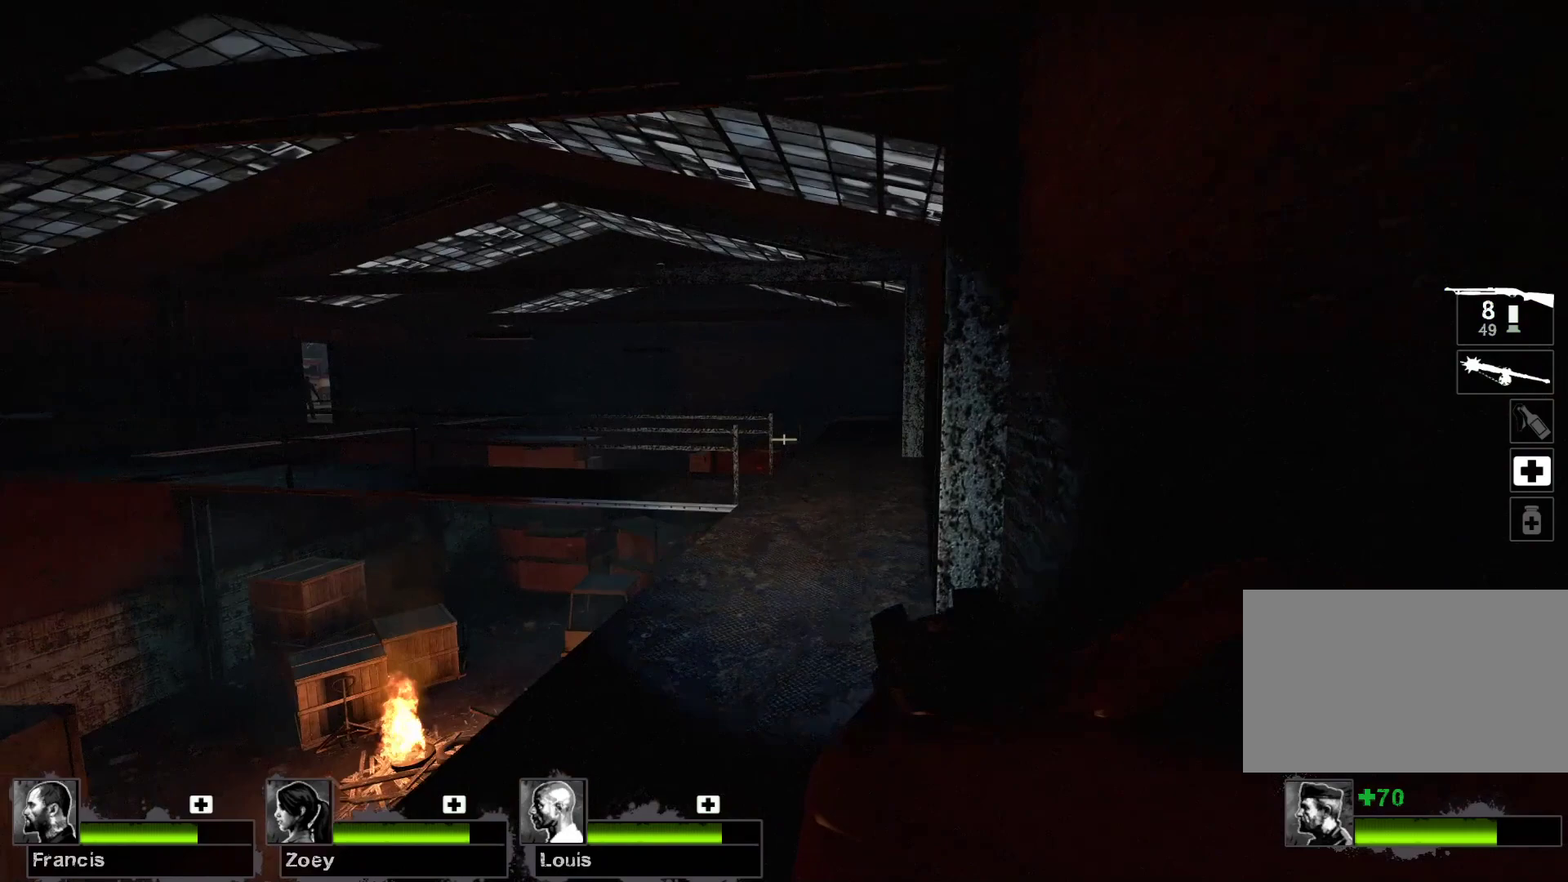
{"keys": ["w"], "mouse": [], "events": [[133, "a", "up"]]}
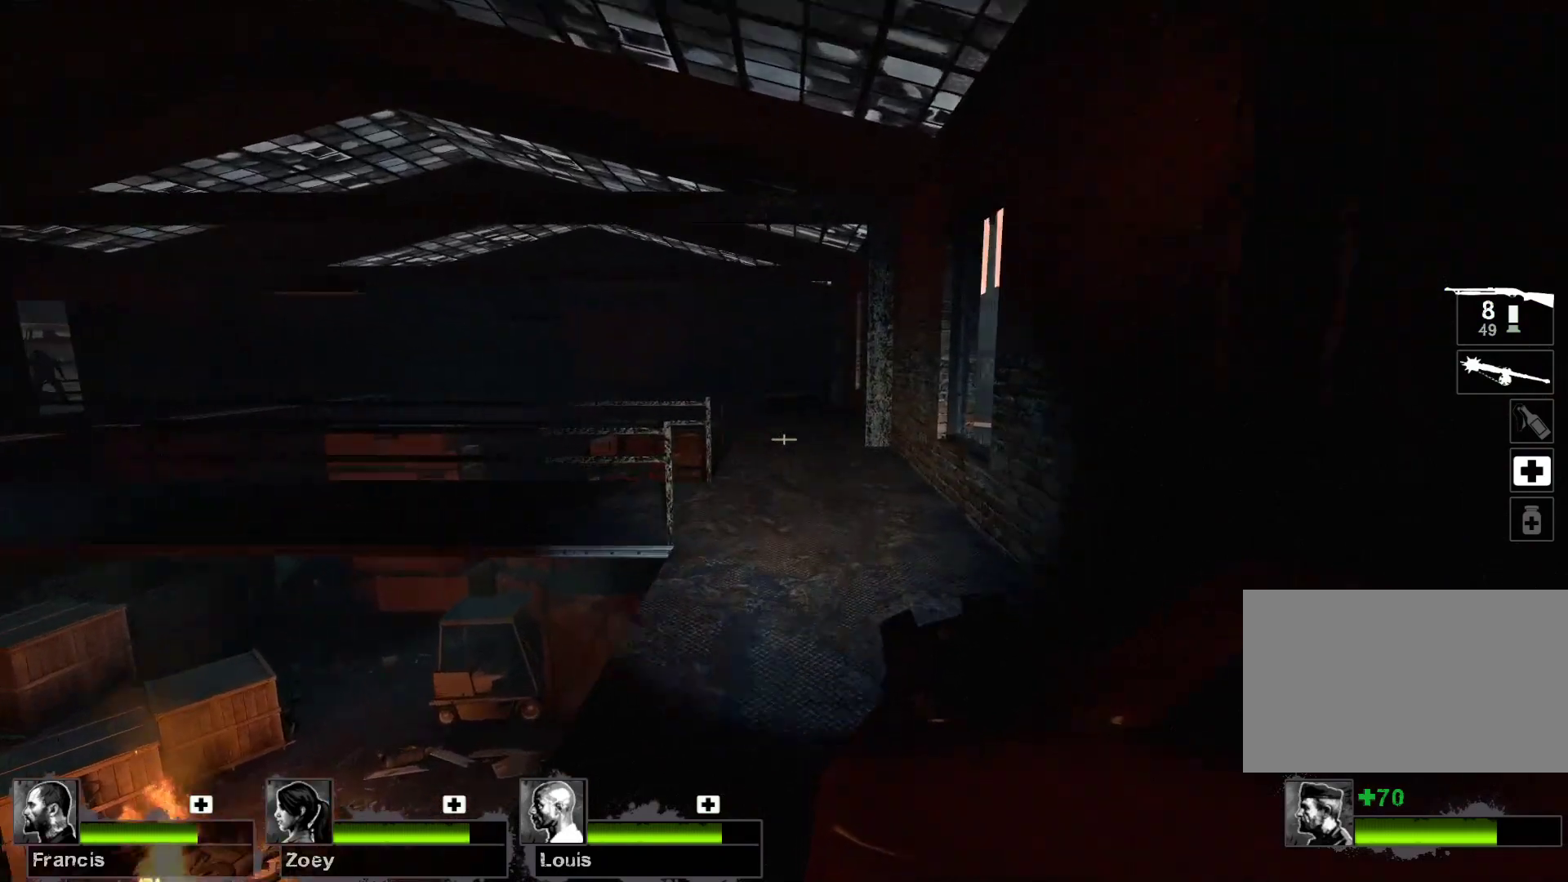
{"keys": ["d", "w"], "mouse": [], "events": [[233, "d", "down"]]}
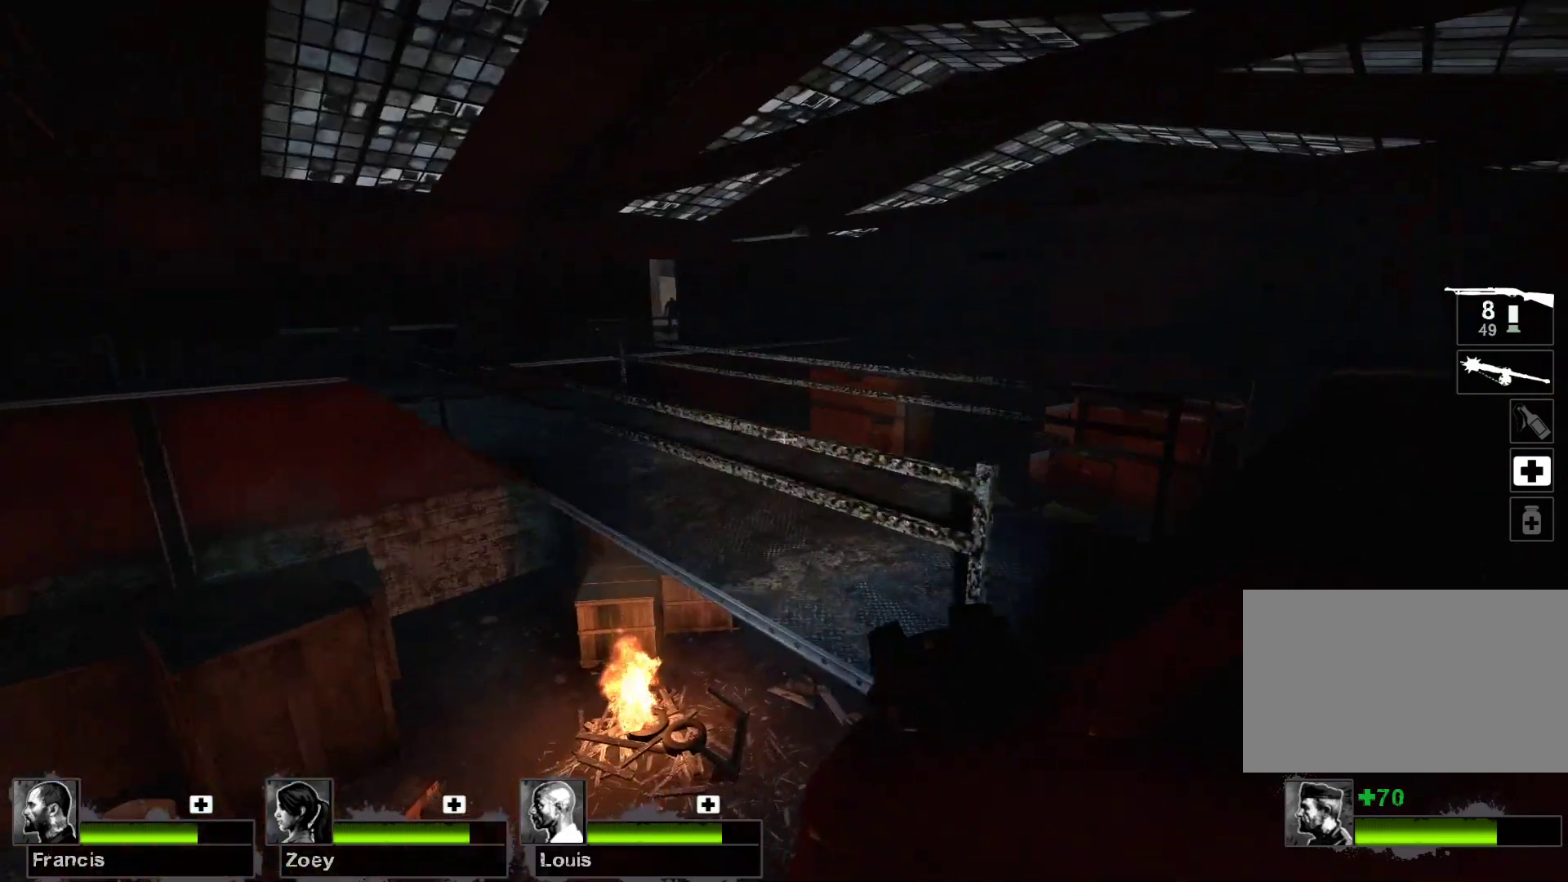
{"keys": ["w"], "mouse": [], "events": [[367, "d", "up"]]}
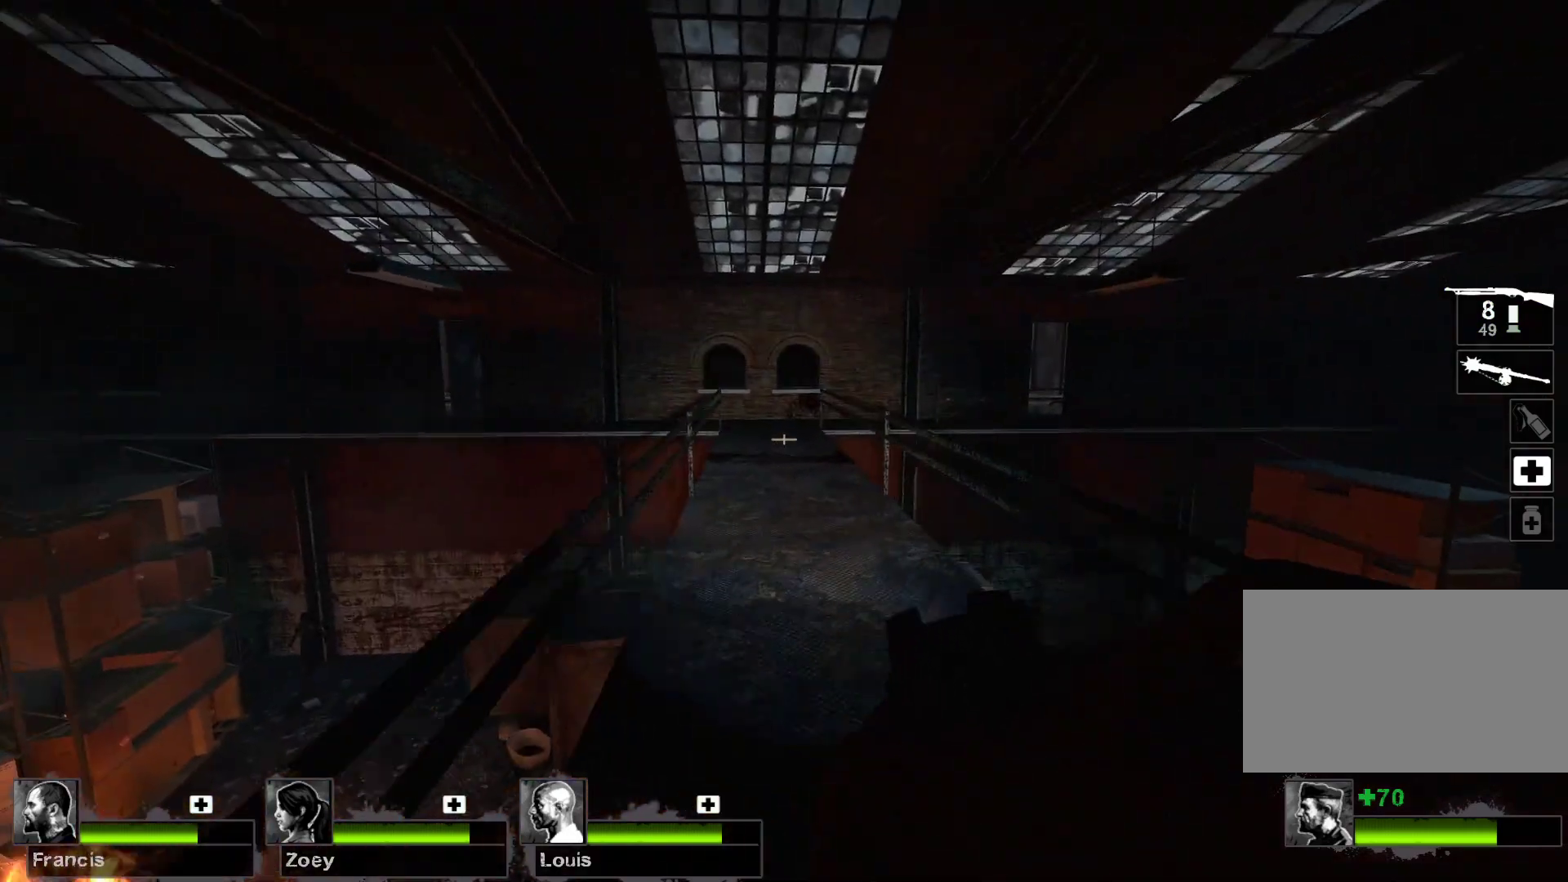
{"keys": ["a", "w"], "mouse": [], "events": [[467, "a", "down"]]}
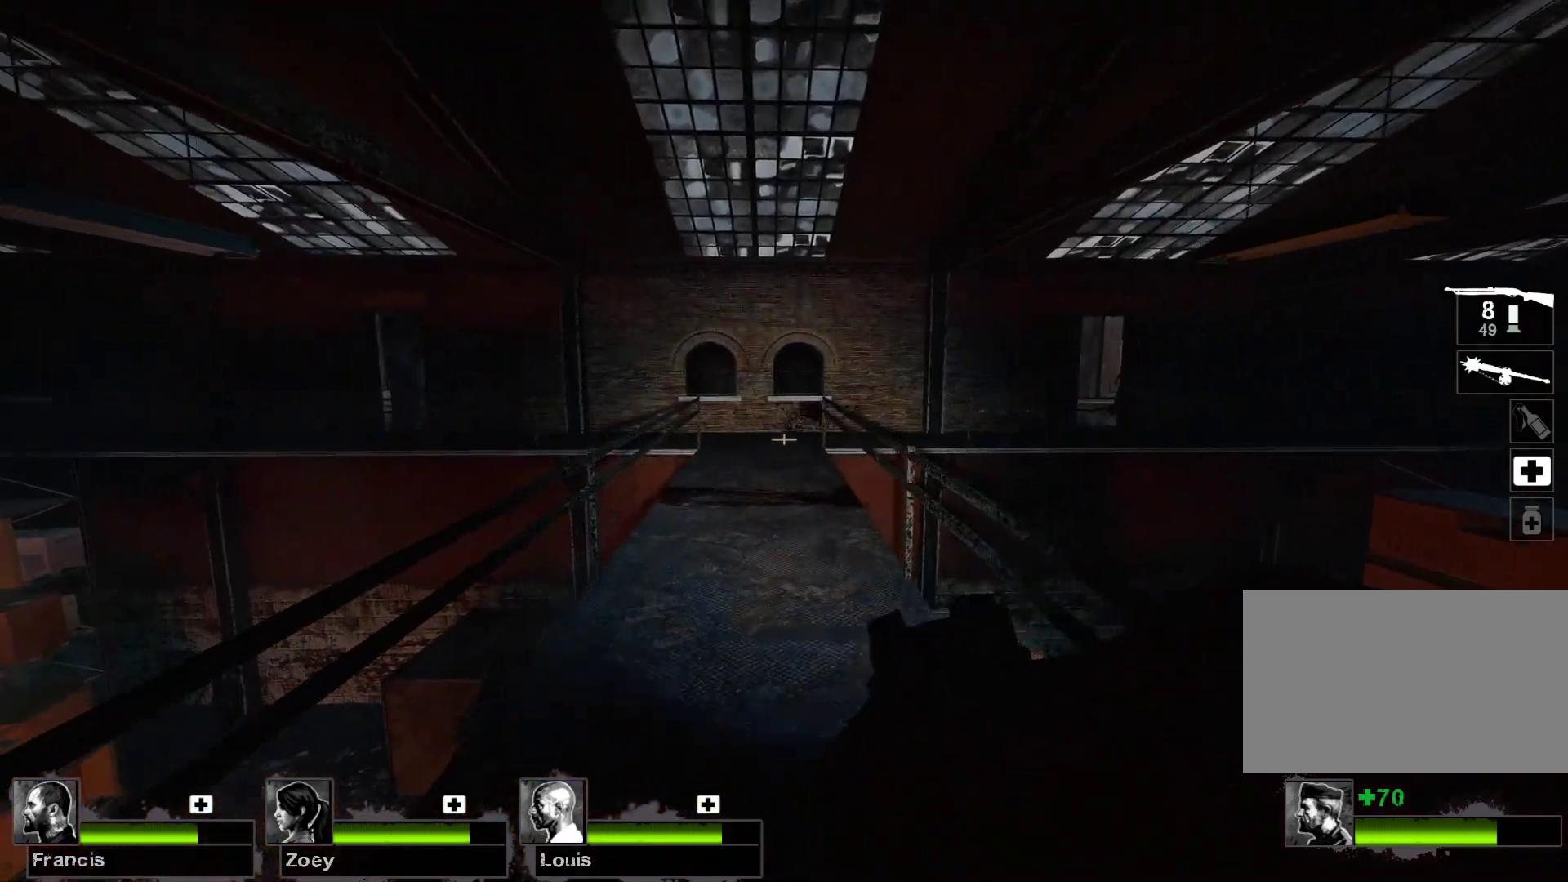
{"keys": ["w"], "mouse": [], "events": [[167, "a", "up"]]}
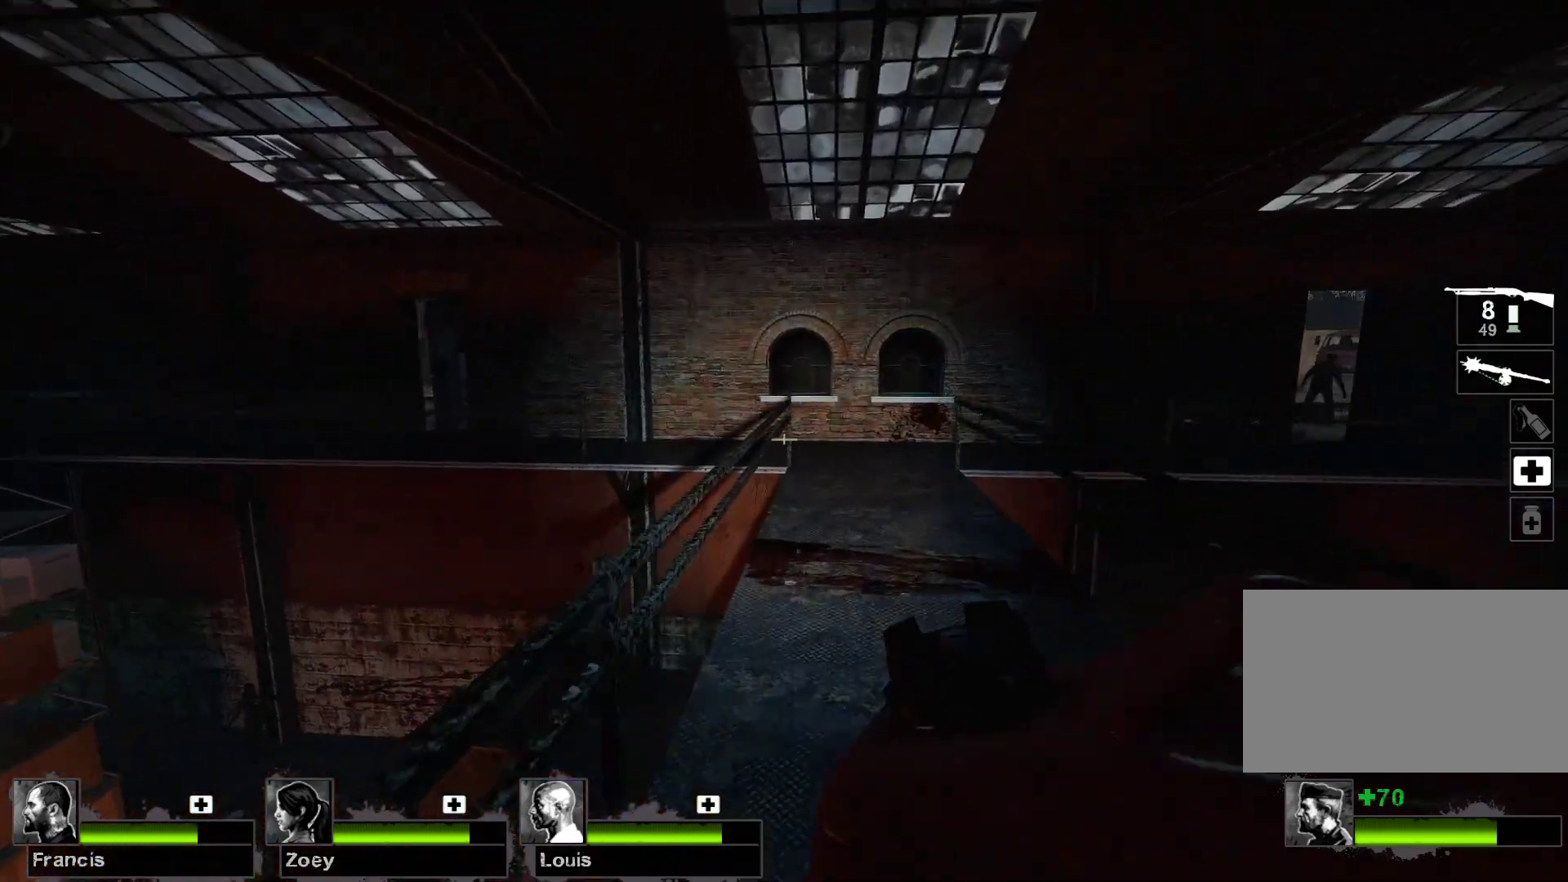
{"keys": ["w"], "mouse": [], "events": [[433, "d", "down"], [500, "d", "up"]]}
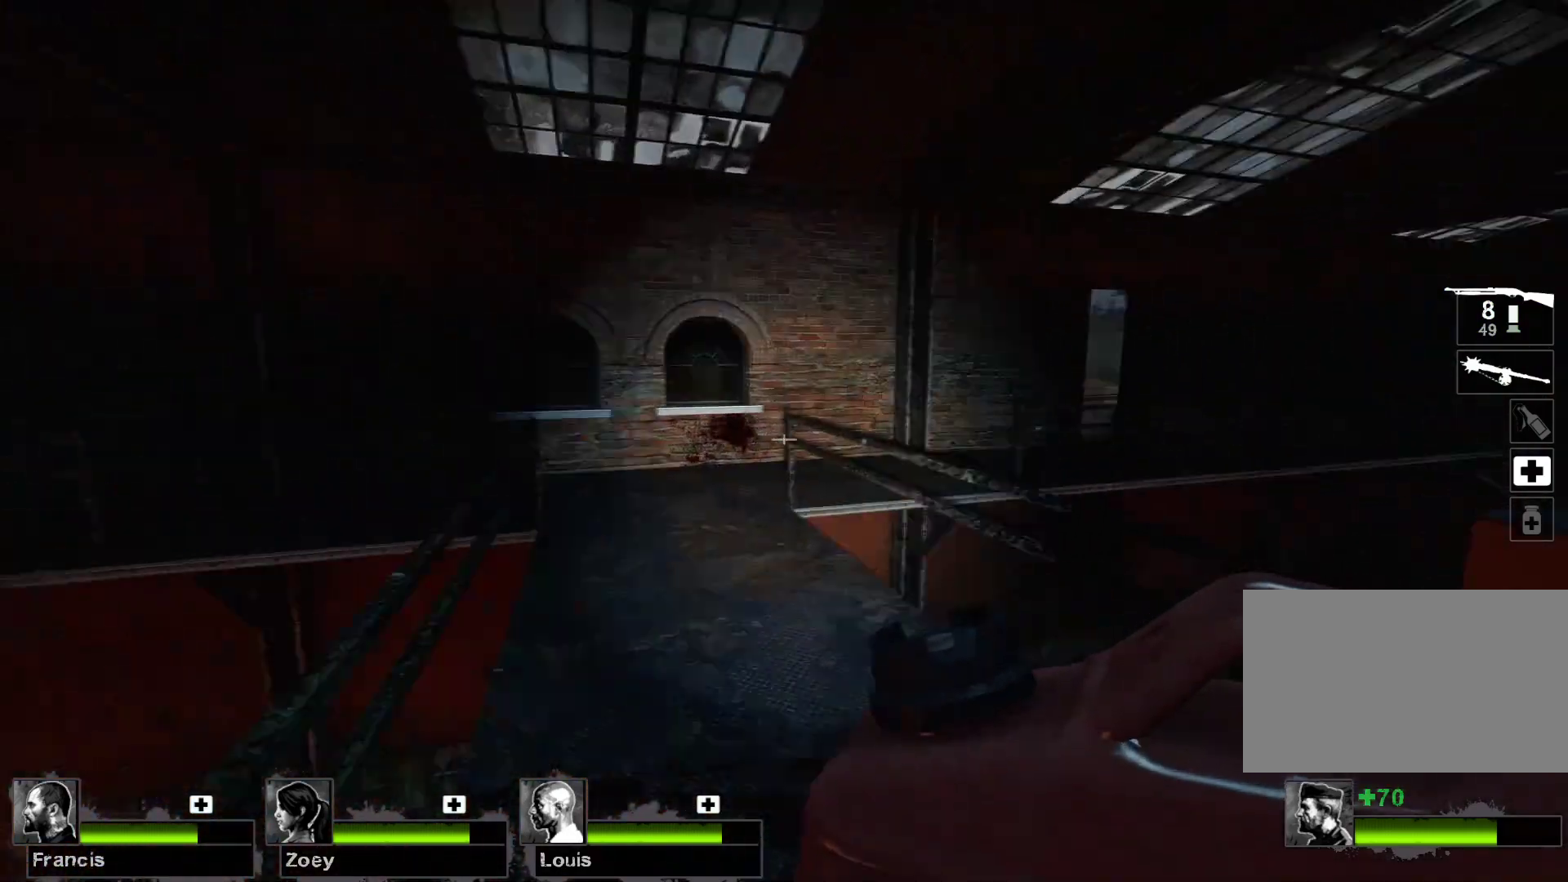
{"keys": ["d", "w"], "mouse": [], "events": [[500, "d", "down"]]}
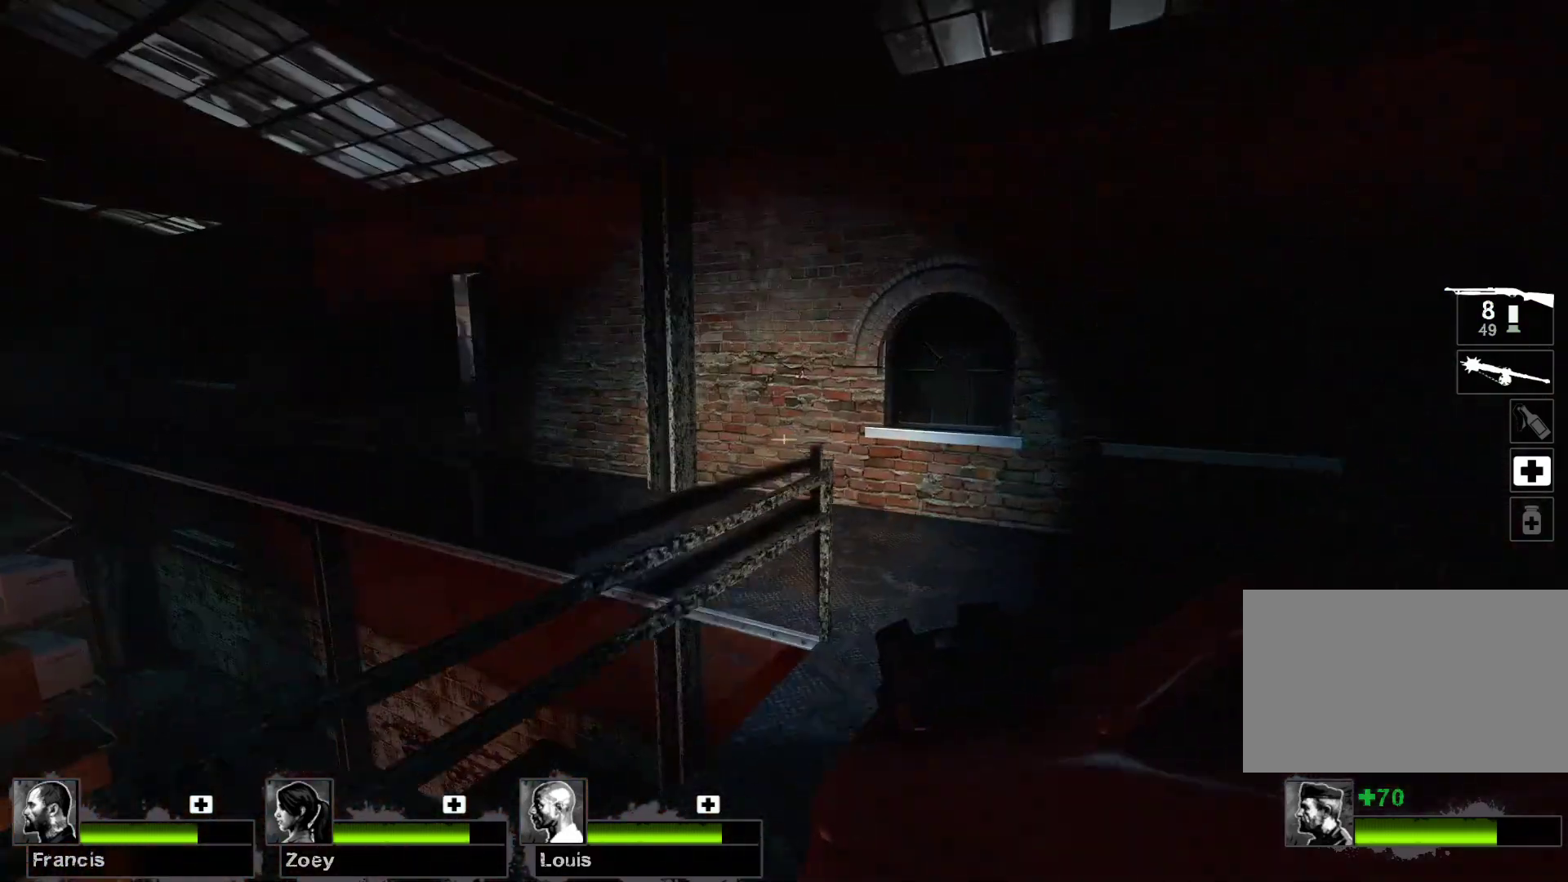
{"keys": ["d", "w"], "mouse": [], "events": []}
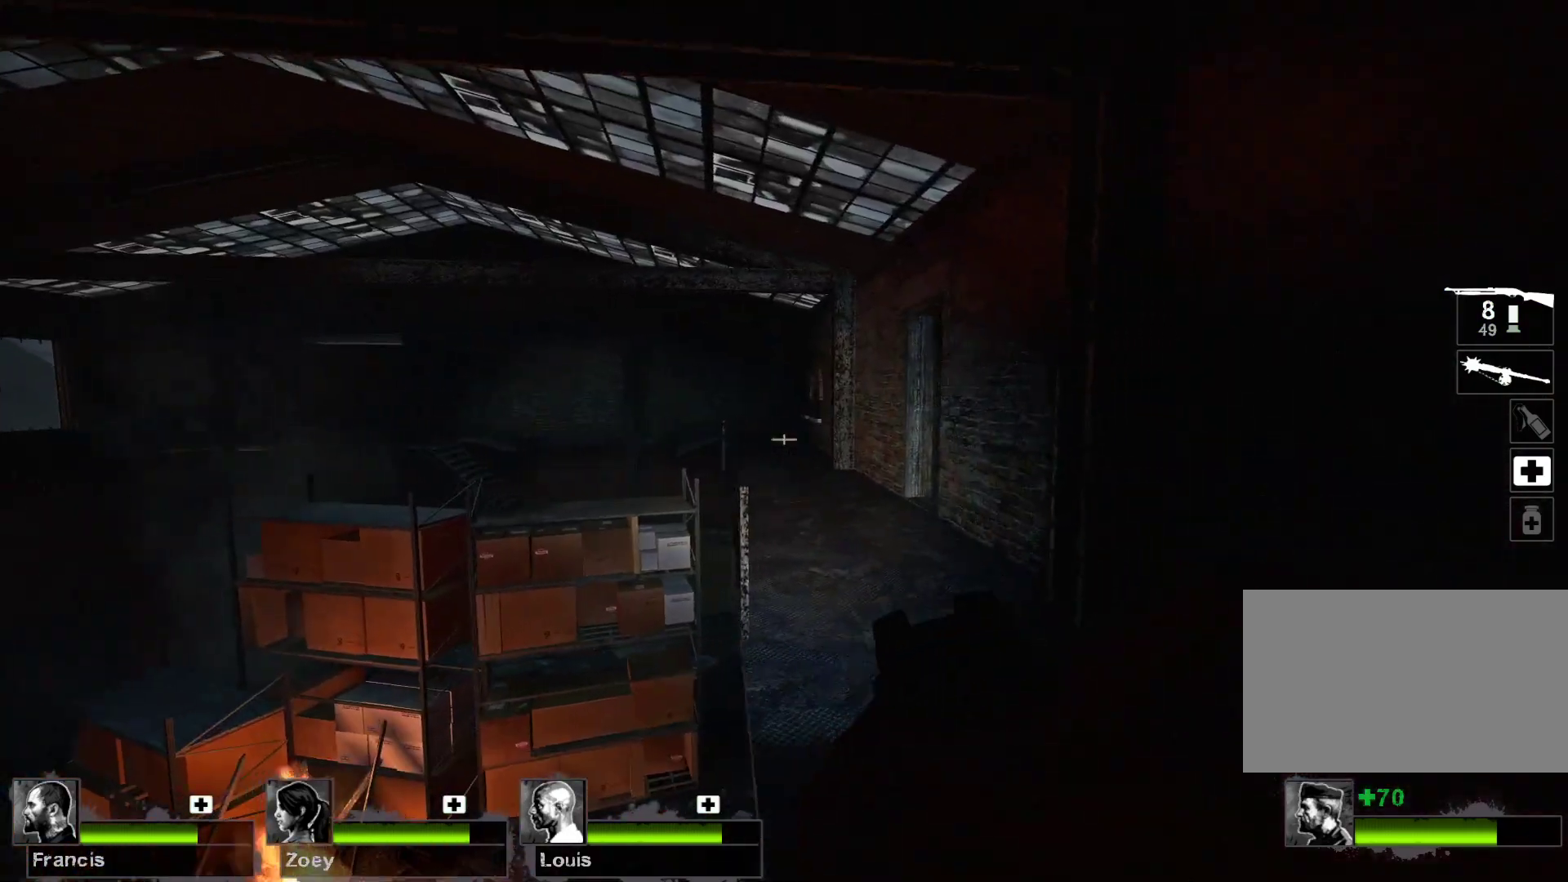
{"keys": ["w"], "mouse": [], "events": [[133, "d", "up"]]}
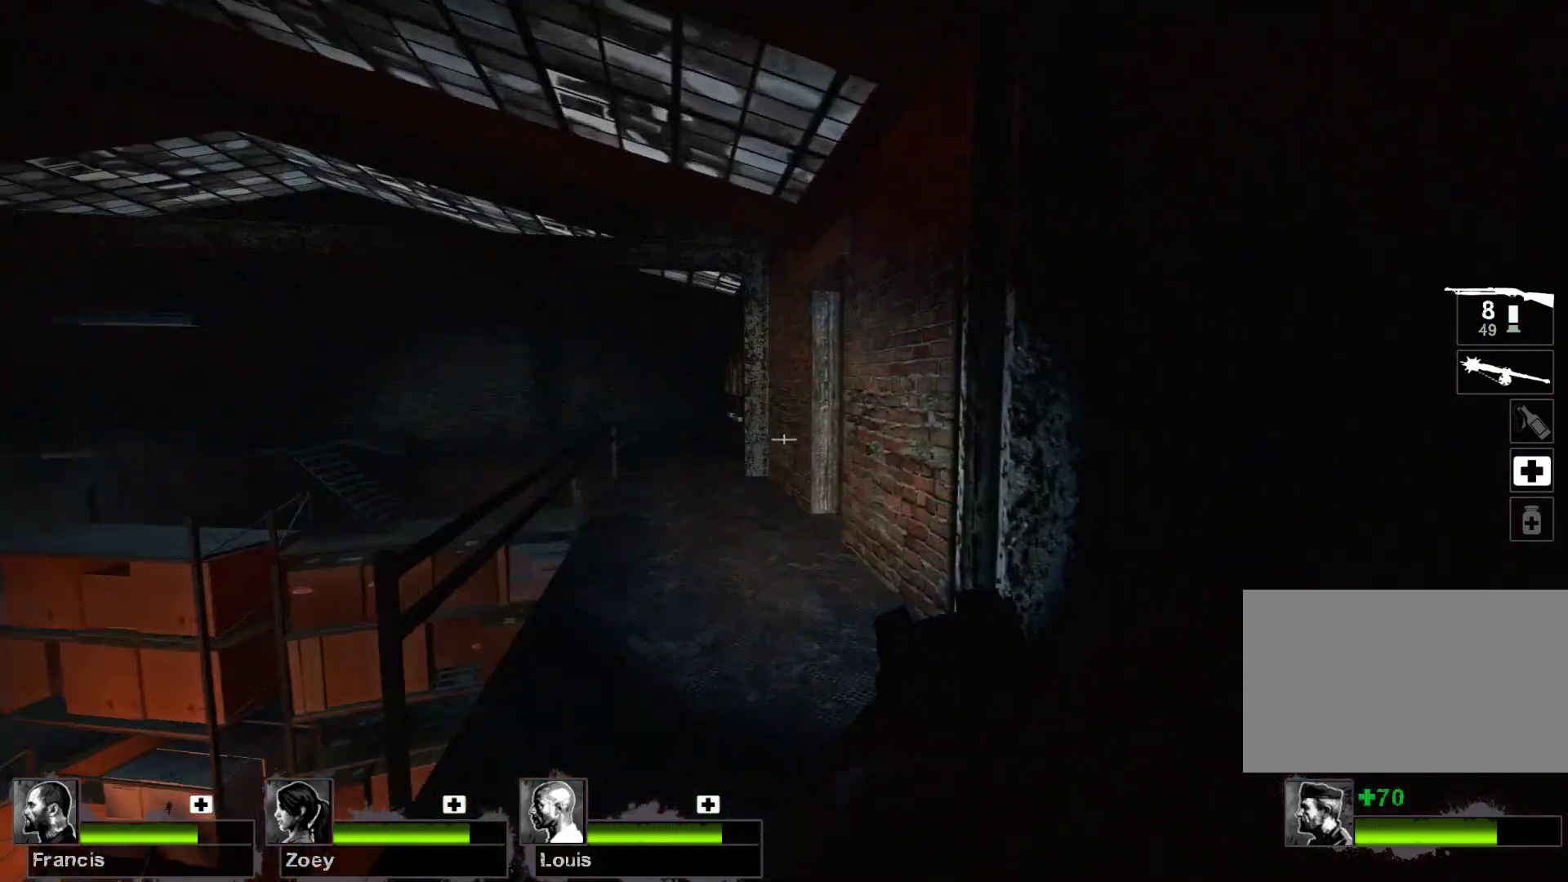
{"keys": ["a", "w"], "mouse": [], "events": [[100, "a", "down"], [233, "a", "up"], [500, "a", "down"]]}
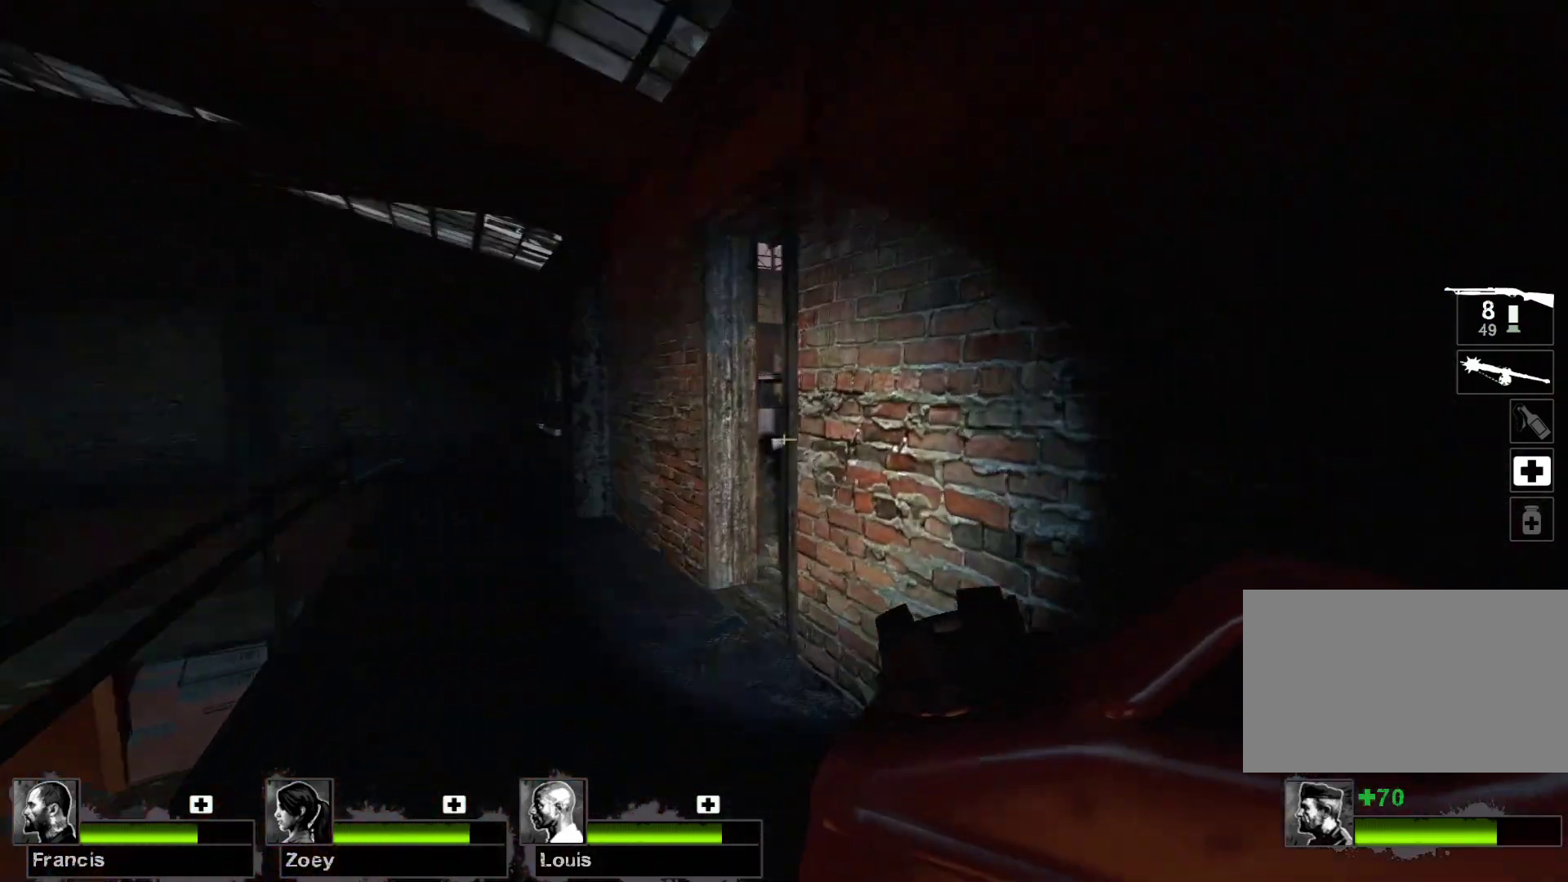
{"keys": [], "mouse": [], "events": [[433, "a", "up"], [467, "w", "up"]]}
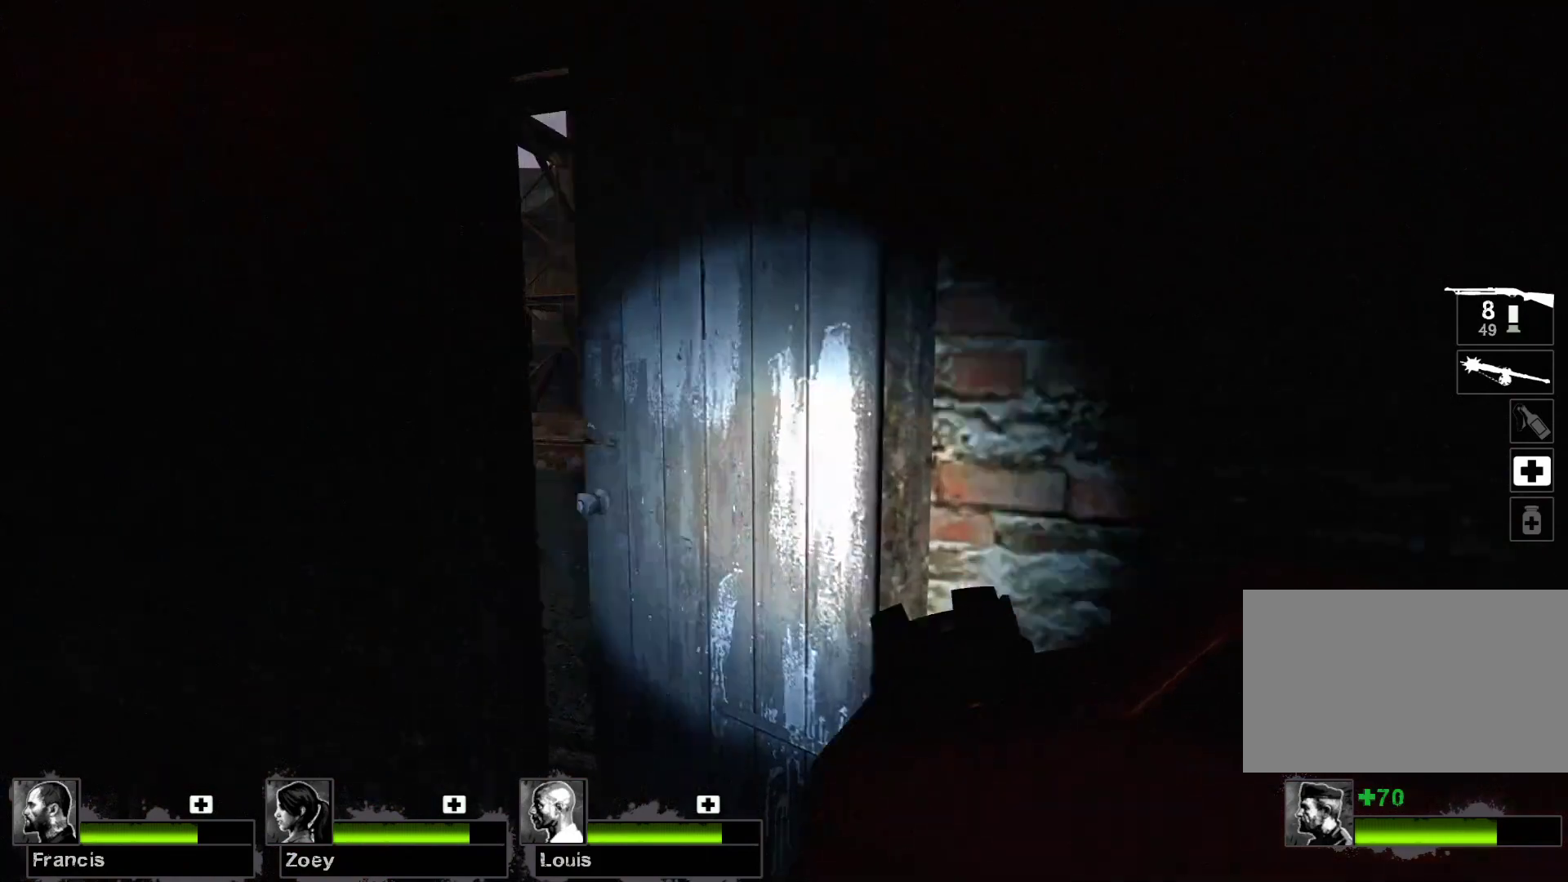
{"keys": [], "mouse": [], "events": [[133, "e", "down"], [200, "e", "up"]]}
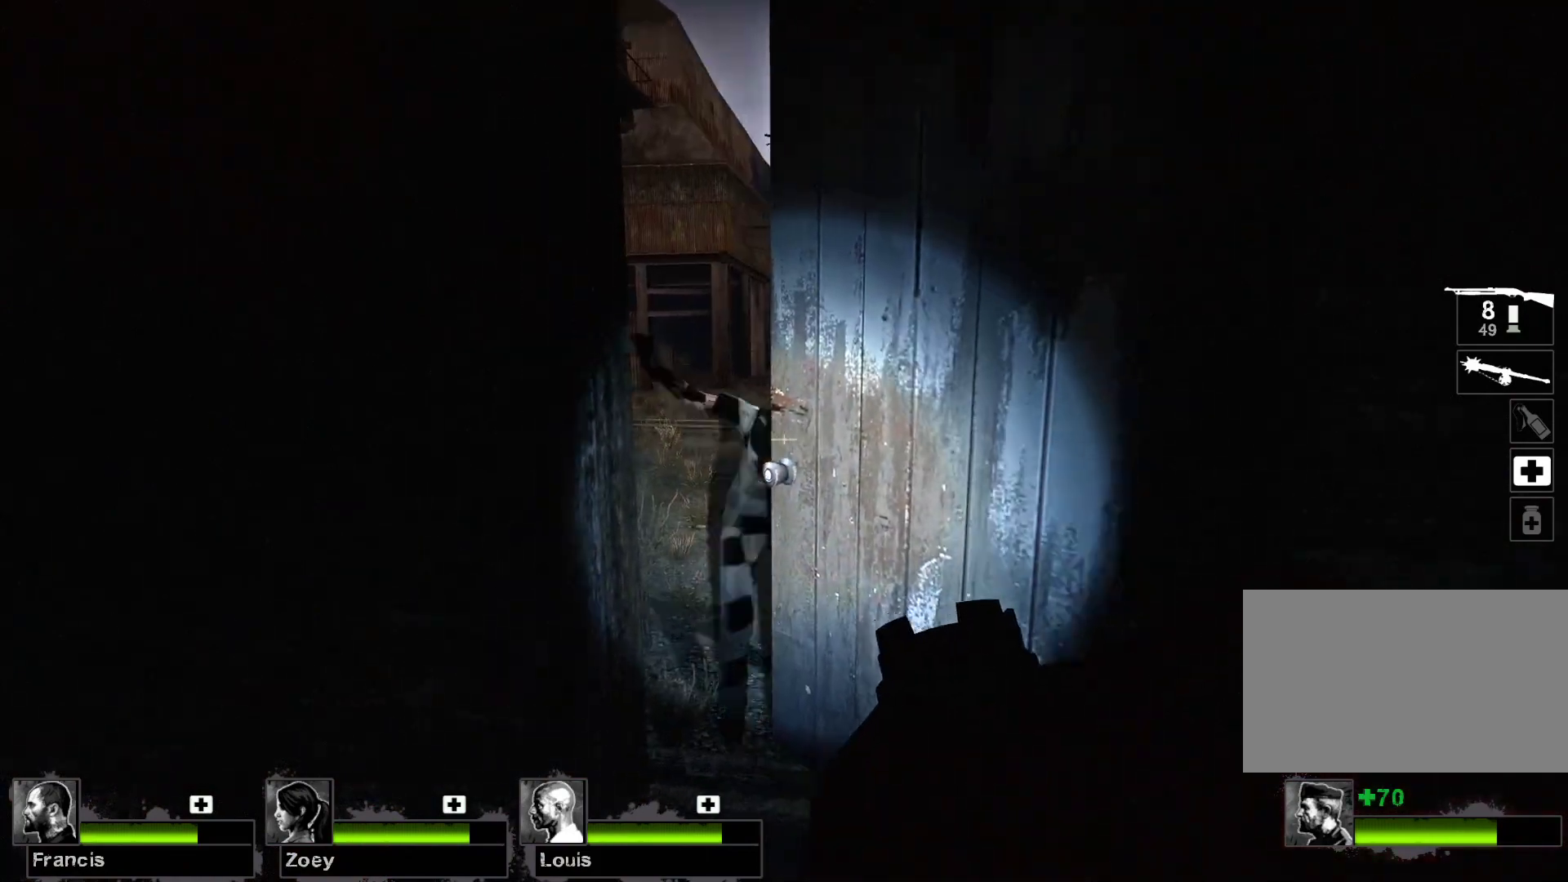
{"keys": ["w"], "mouse": [], "events": [[467, "w", "down"]]}
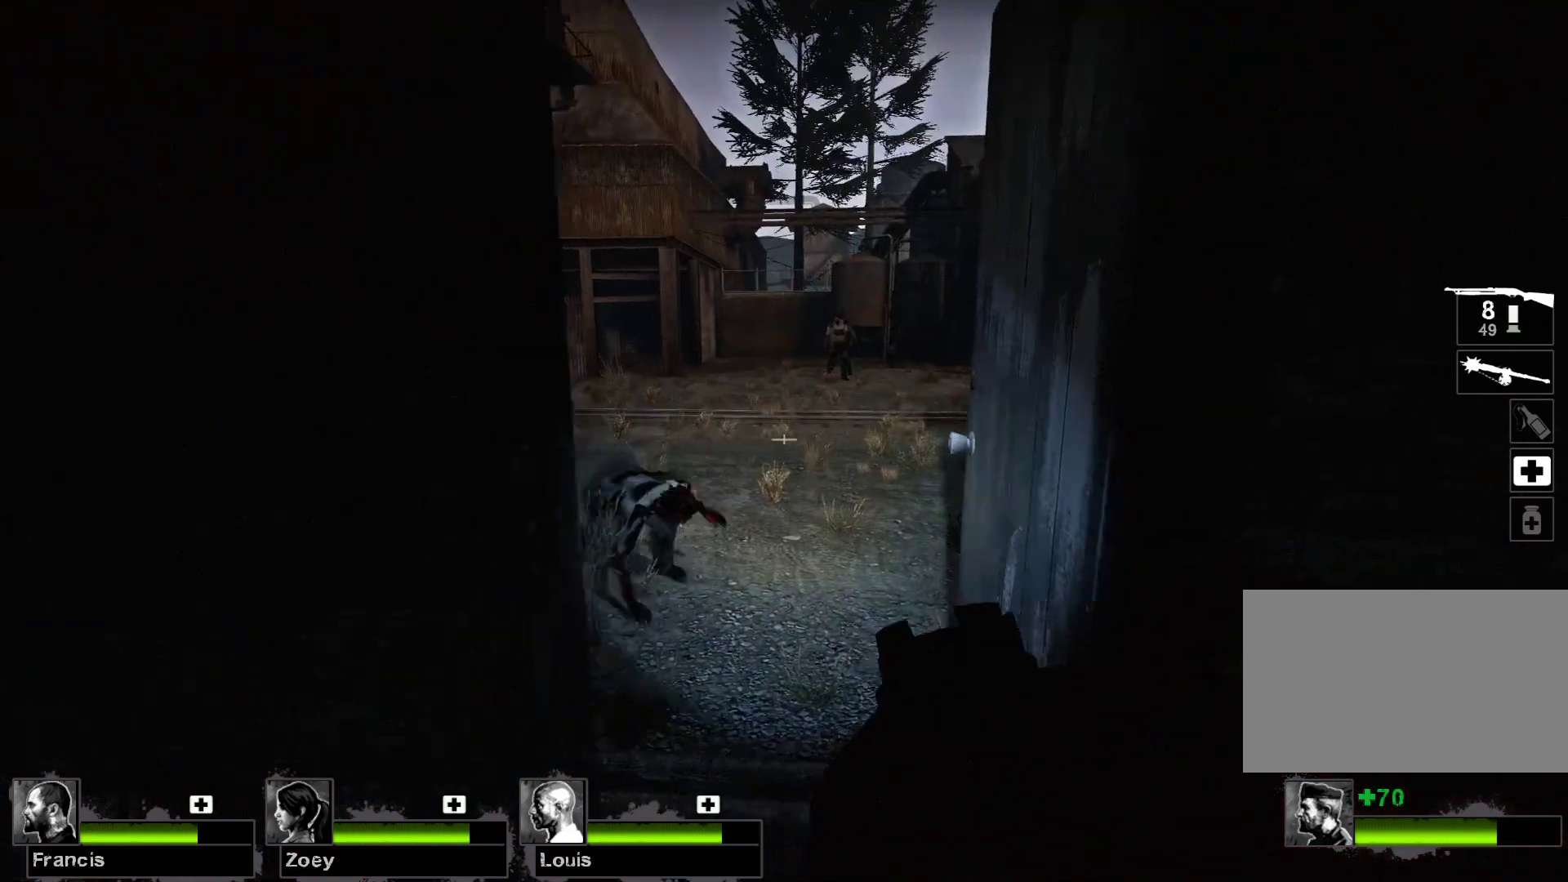
{"keys": [], "mouse": [], "events": [[233, "w", "up"]]}
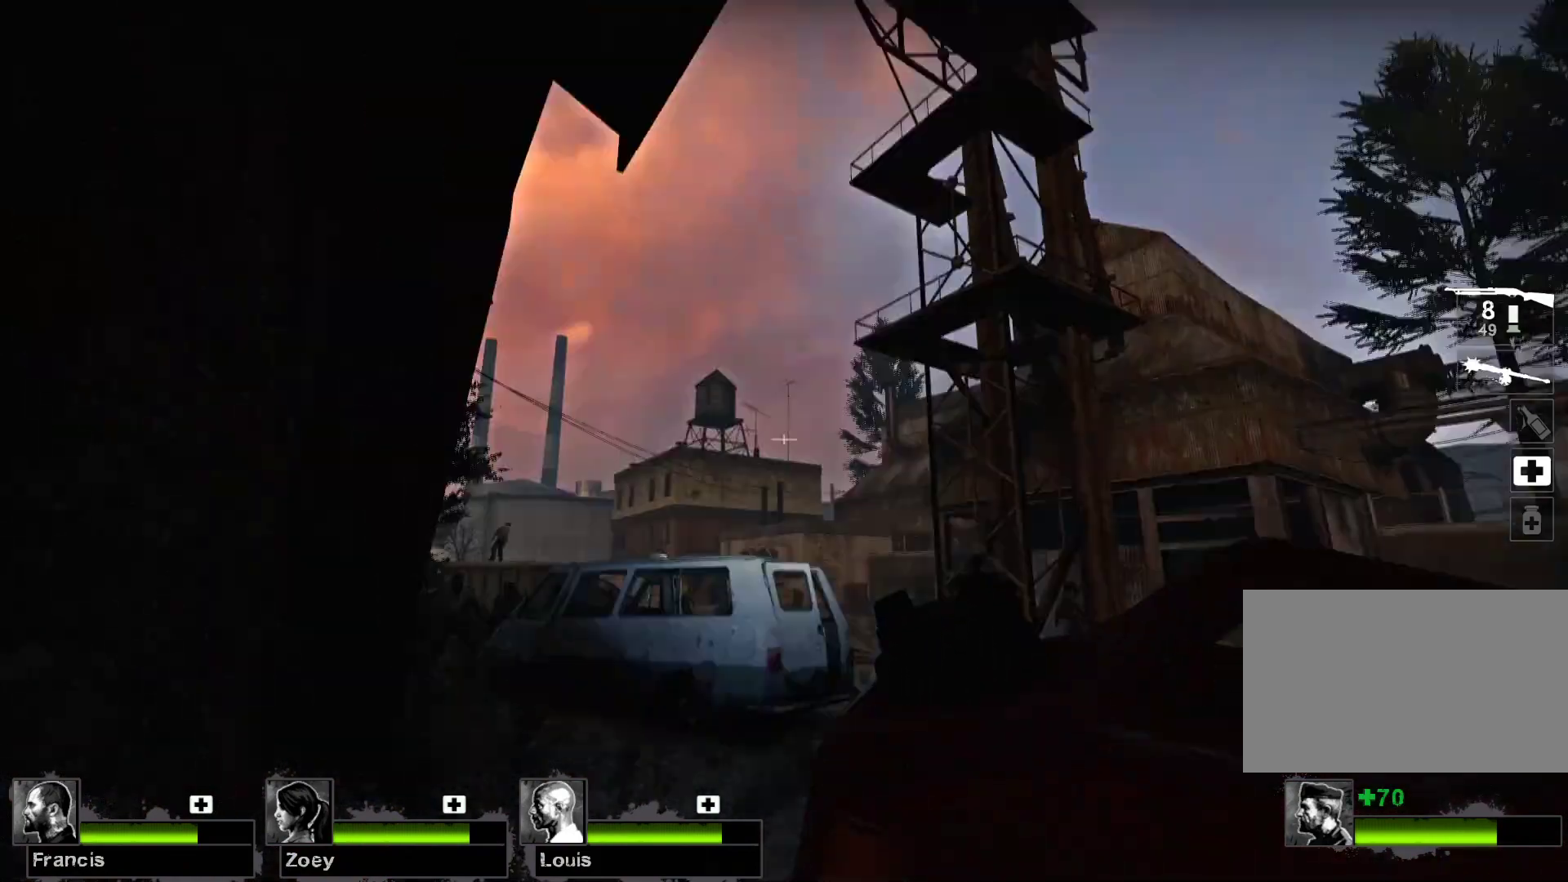
{"keys": [], "mouse": [], "events": [[67, "mouse_left", "down"], [200, "mouse_left", "up"], [367, "s", "down"], [500, "s", "up"]]}
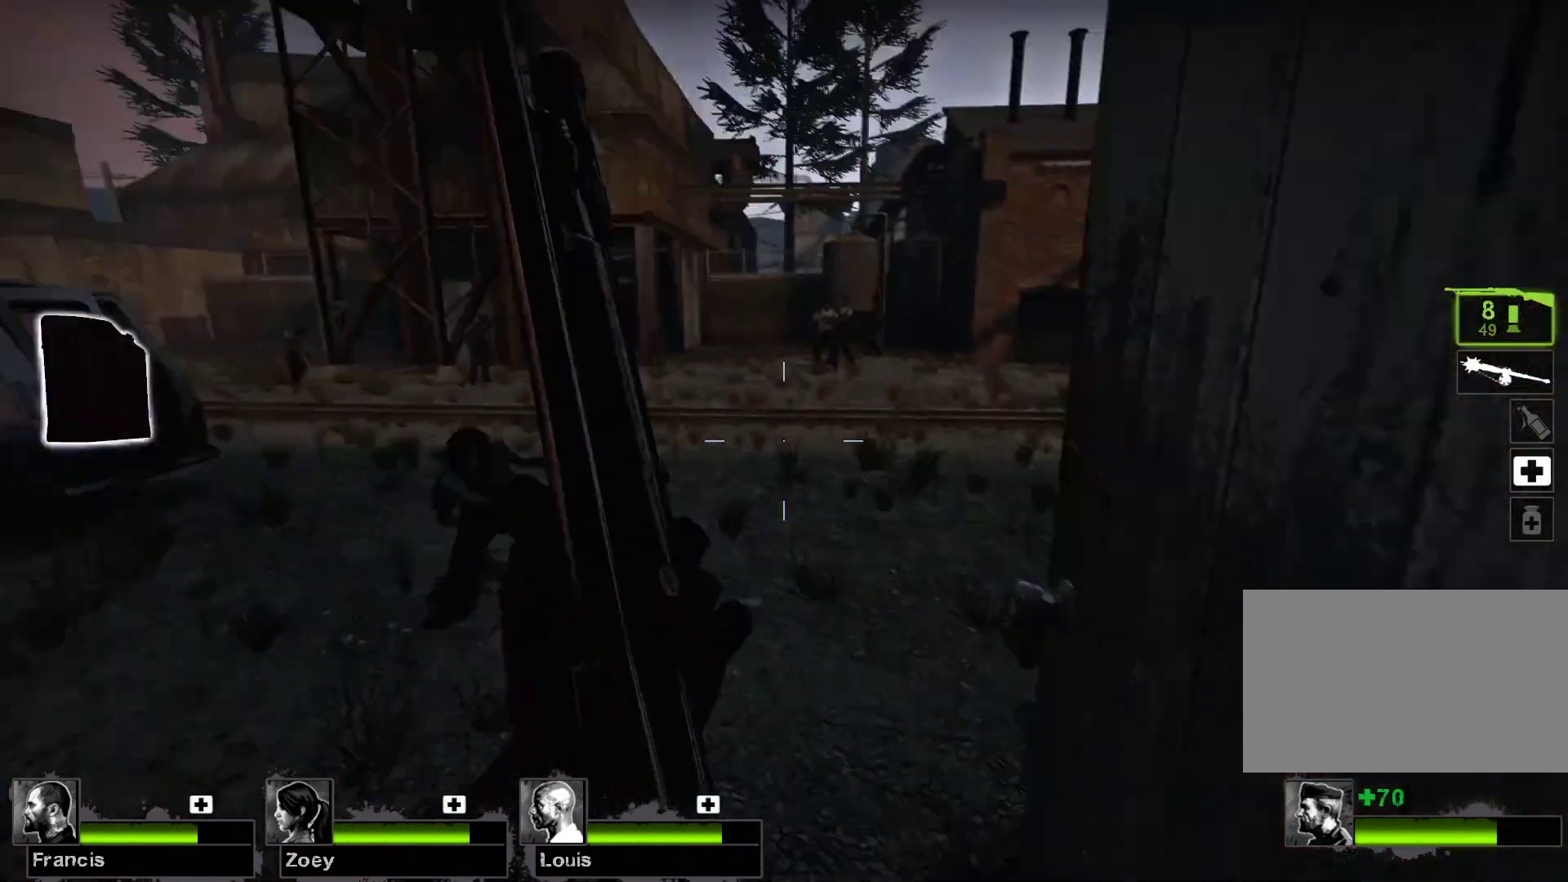
{"keys": [], "mouse": ["left"], "events": [[433, "mouse_left", "down"]]}
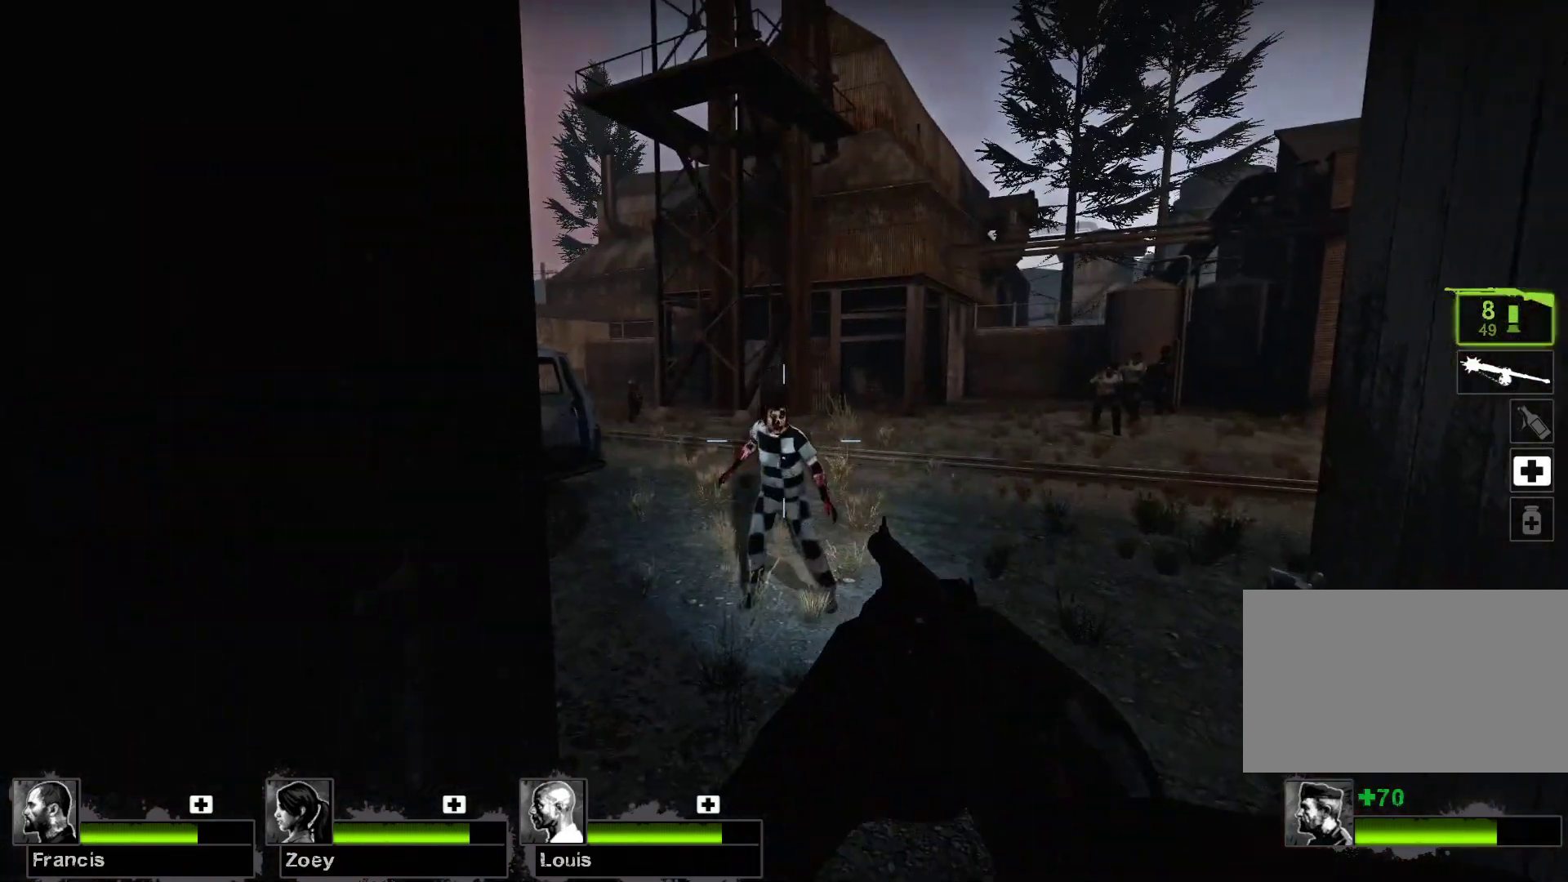
{"keys": ["w"], "mouse": [], "events": [[200, "mouse_left", "up"], [467, "w", "down"]]}
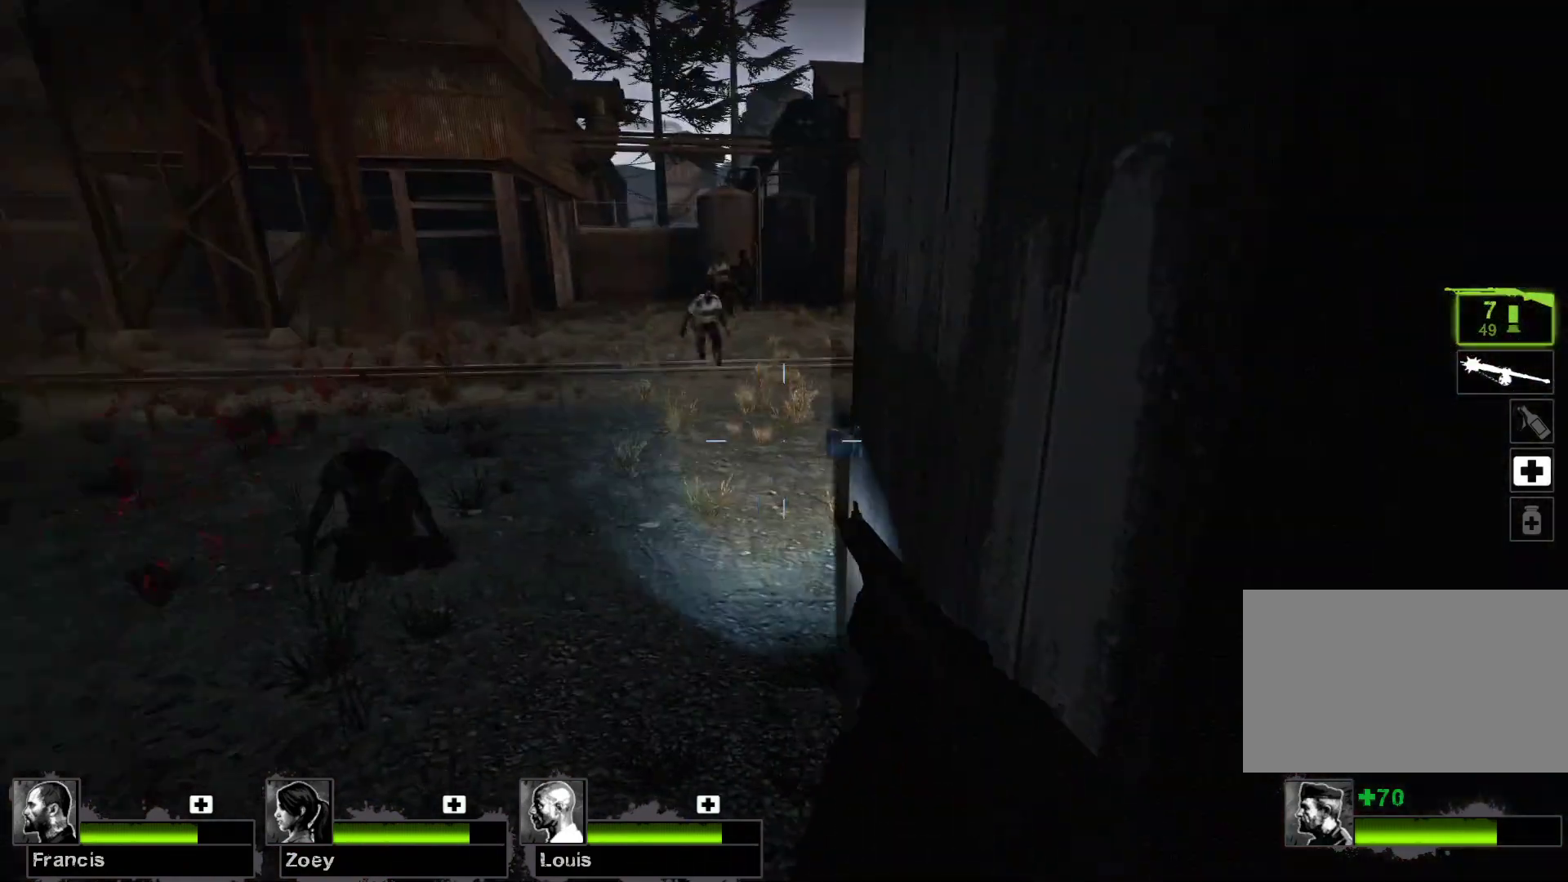
{"keys": [], "mouse": ["left"], "events": [[133, "w", "up"], [500, "mouse_left", "down"]]}
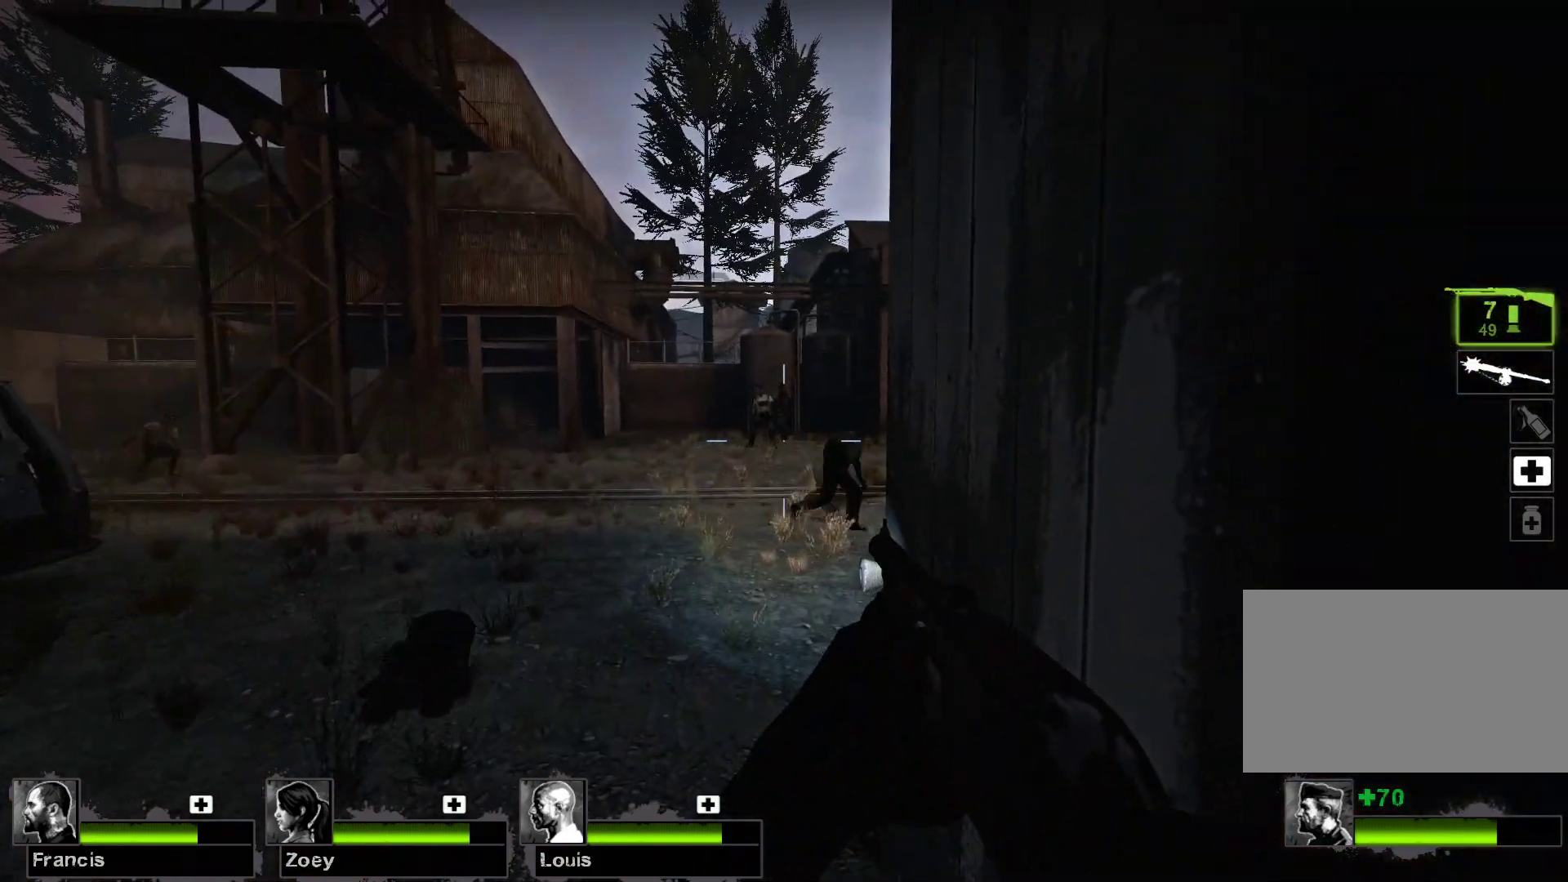
{"keys": [], "mouse": [], "events": [[233, "mouse_left", "up"]]}
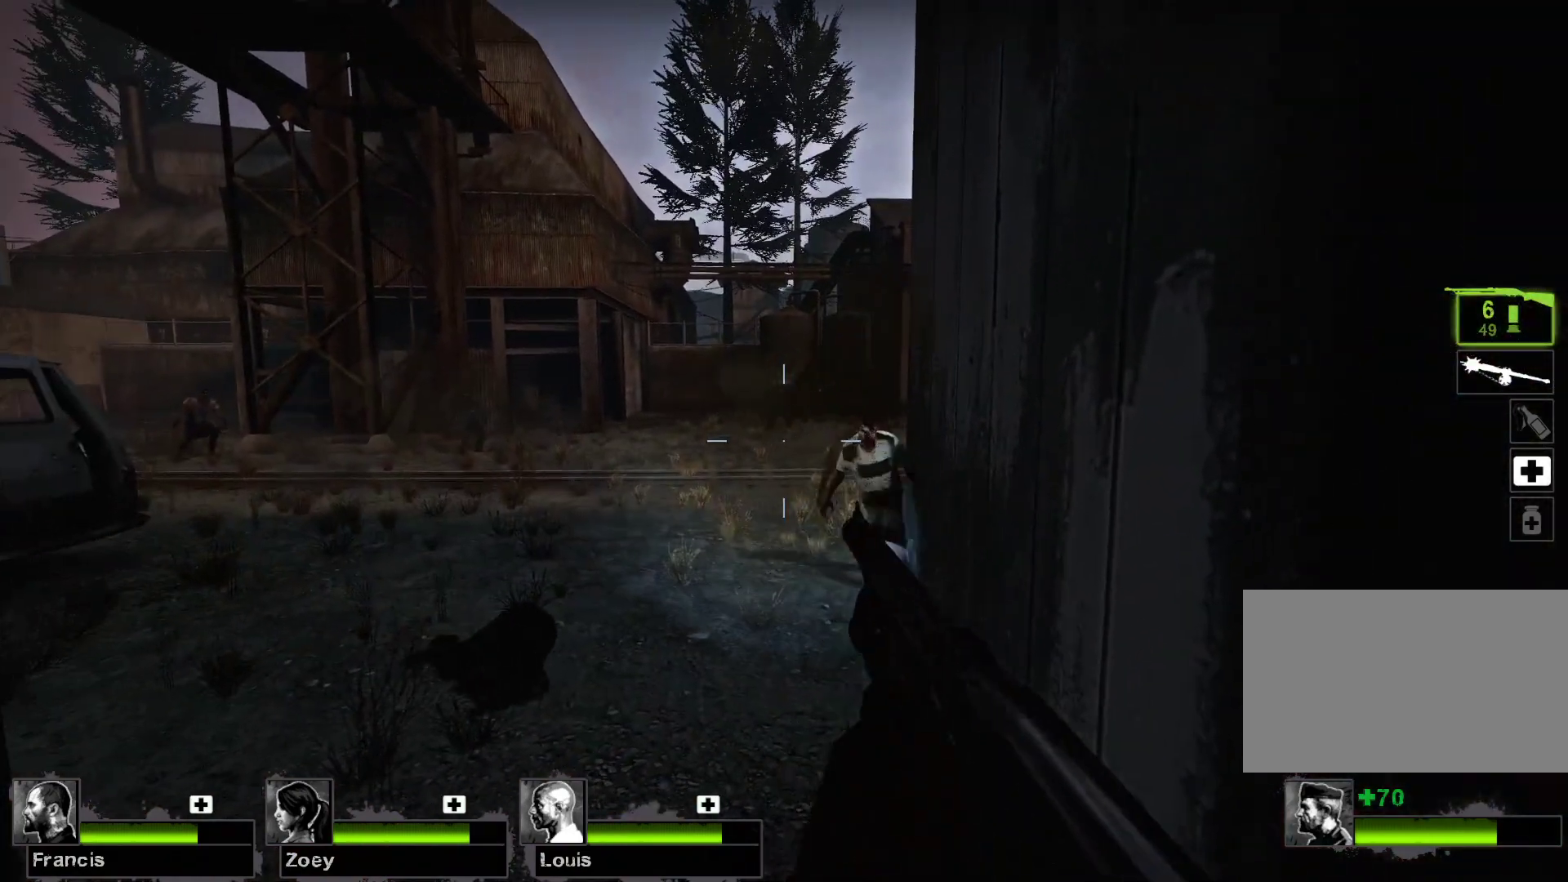
{"keys": ["s"], "mouse": ["left"], "events": [[400, "mouse_left", "down"], [467, "s", "down"]]}
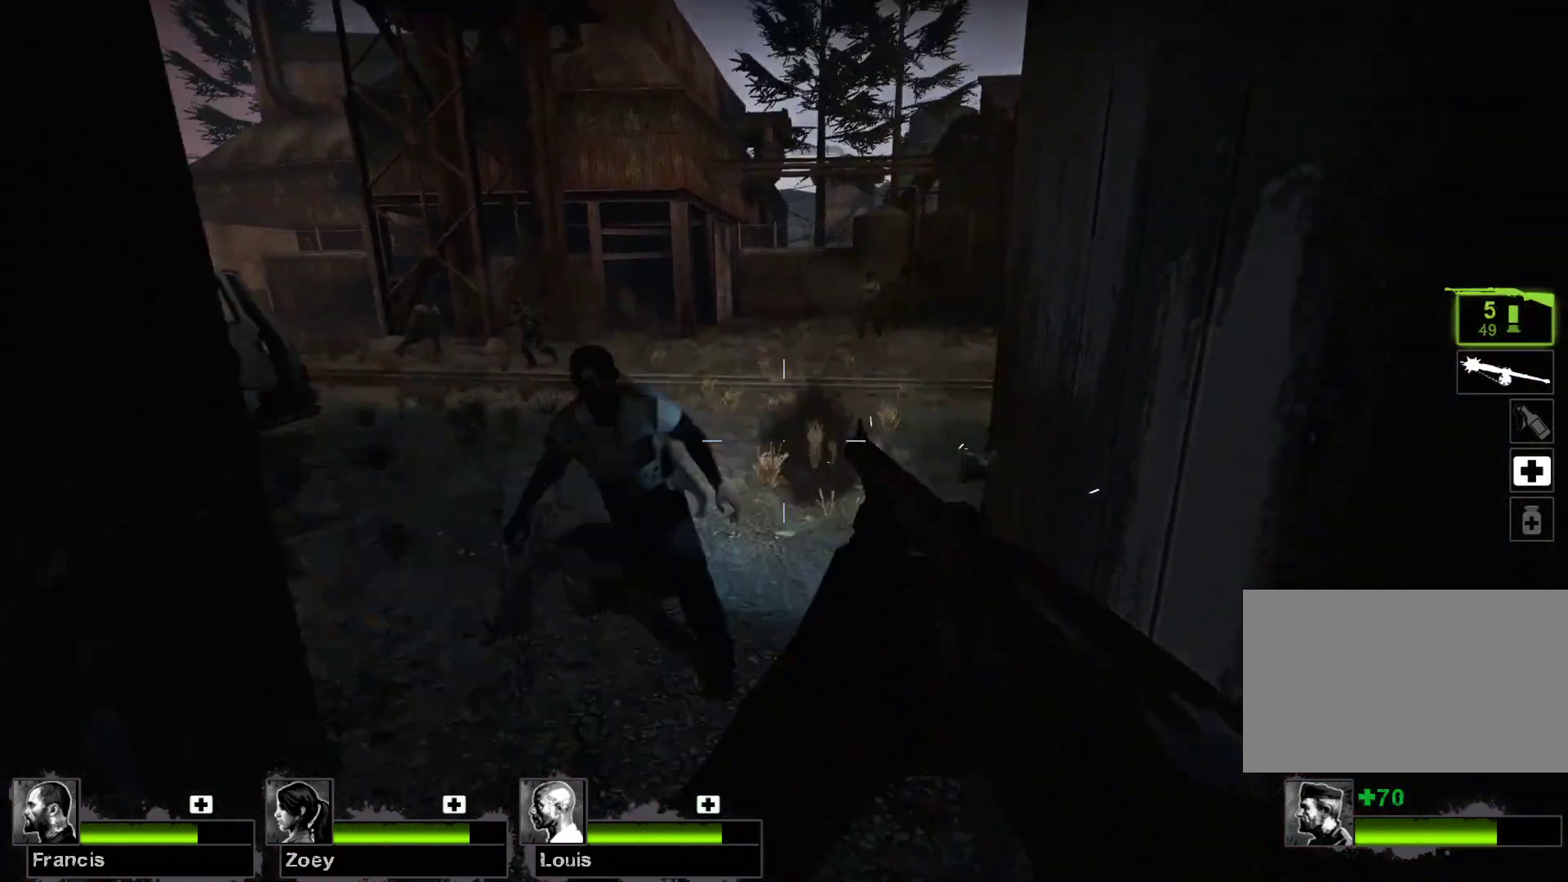
{"keys": [], "mouse": [], "events": [[133, "mouse_left", "up"], [167, "s", "up"]]}
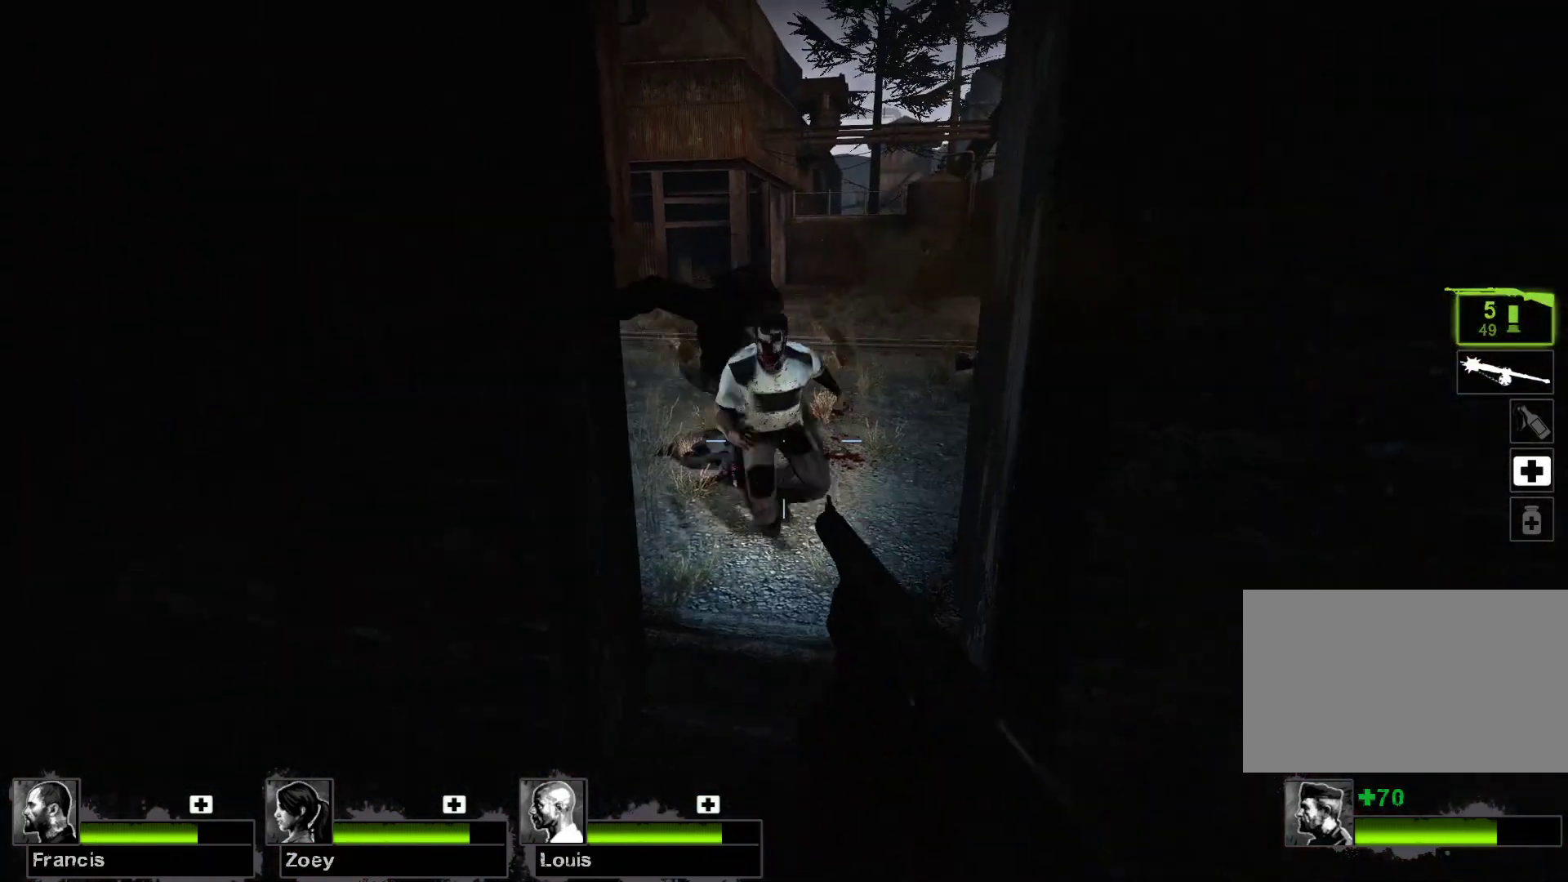
{"keys": [], "mouse": ["left"], "events": [[233, "mouse_left", "down"]]}
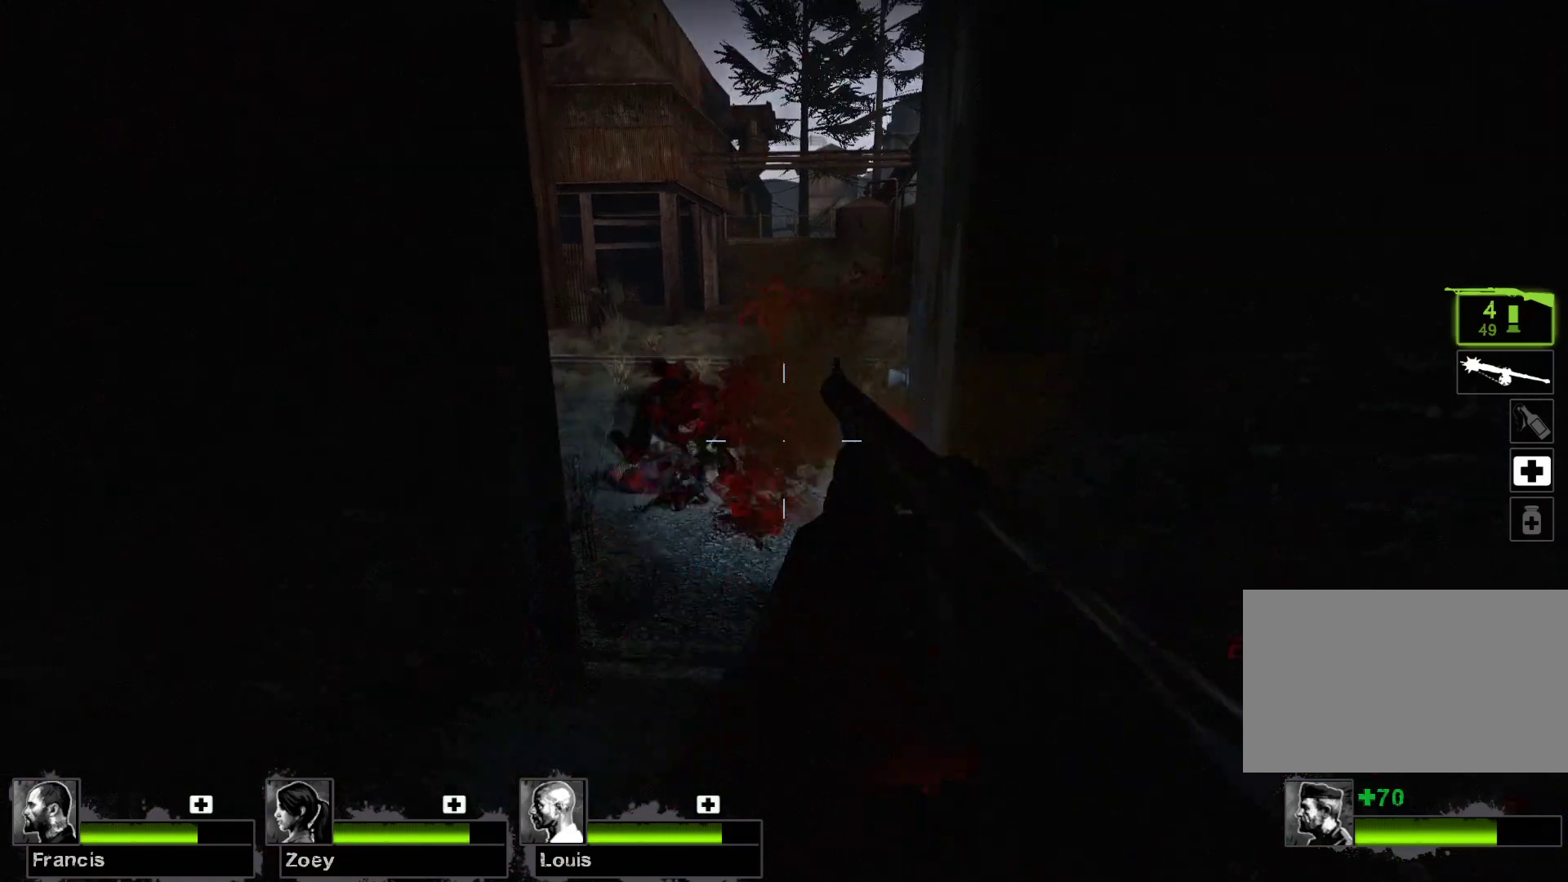
{"keys": ["r", "w"], "mouse": [], "events": [[100, "mouse_left", "up"], [400, "w", "down"], [467, "r", "down"]]}
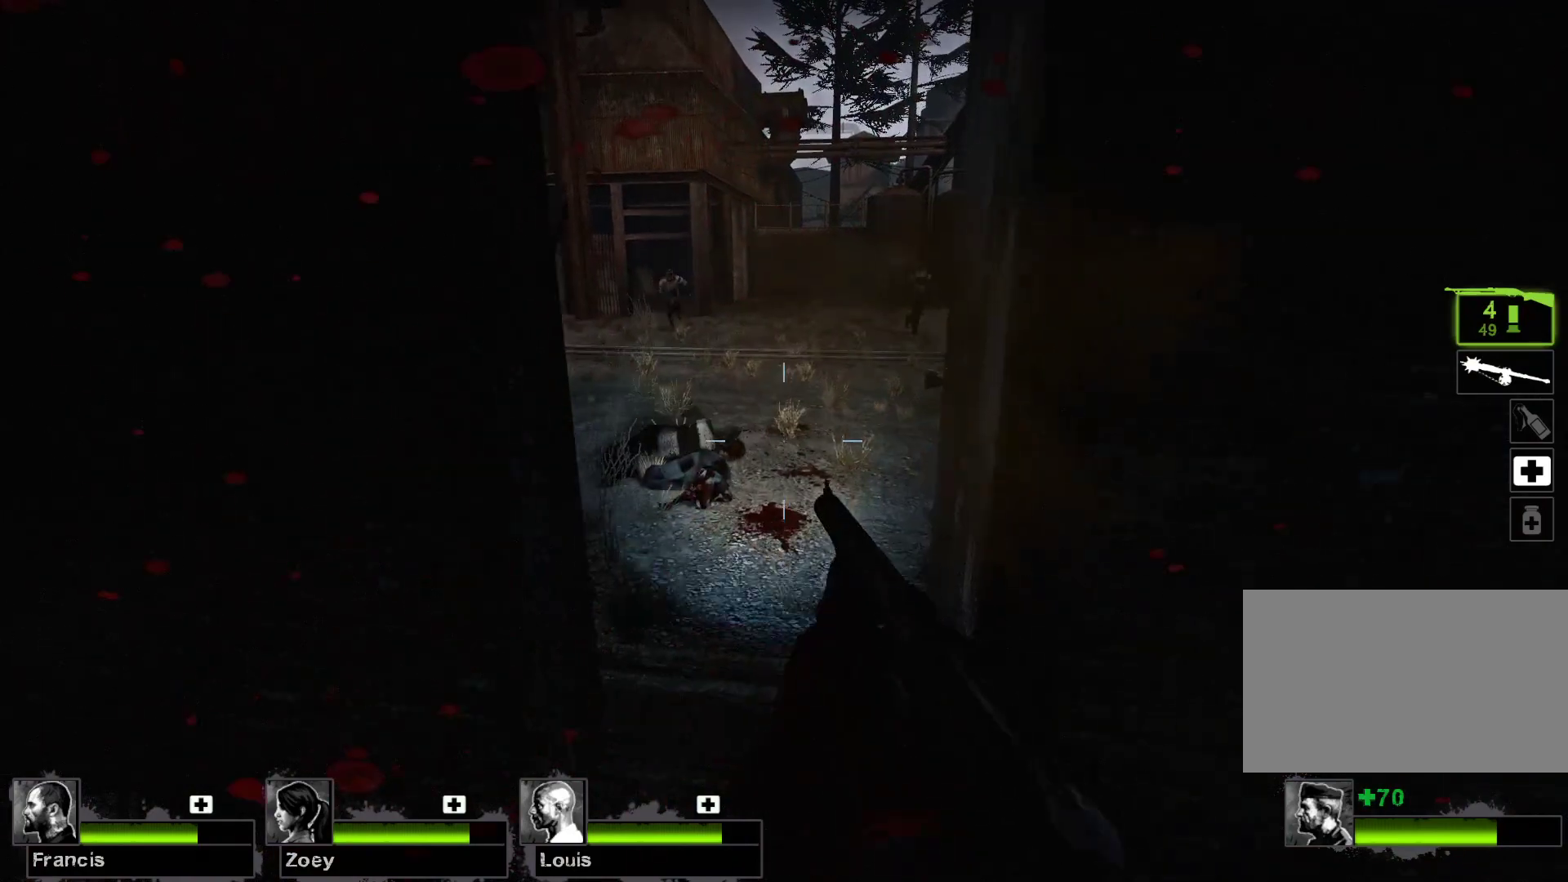
{"keys": [], "mouse": [], "events": [[67, "r", "up"], [167, "w", "up"], [400, "a", "down"], [500, "a", "up"]]}
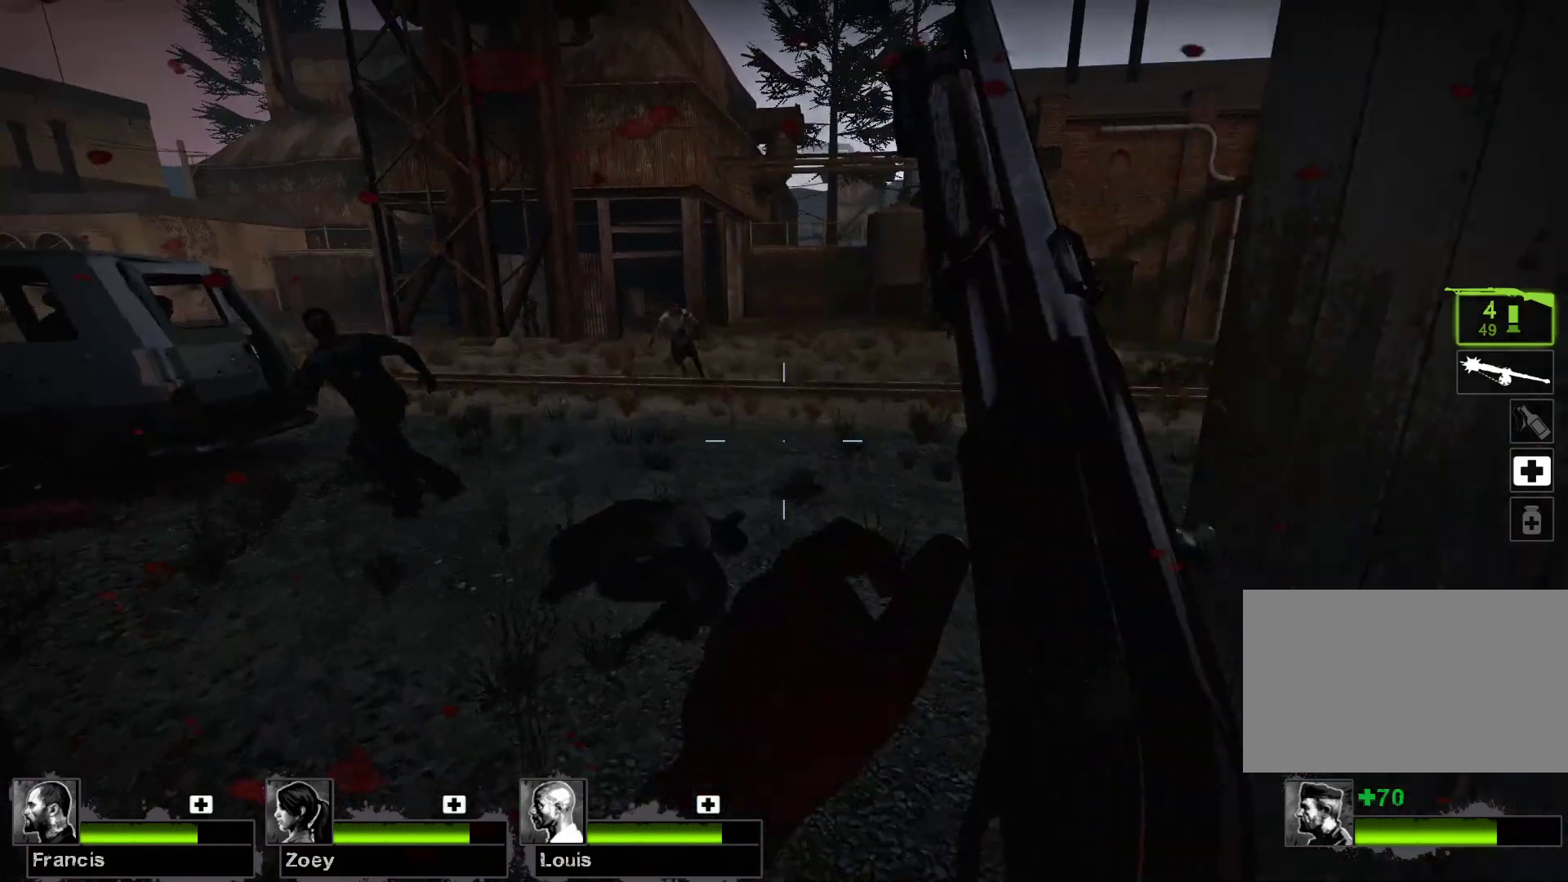
{"keys": [], "mouse": [], "events": []}
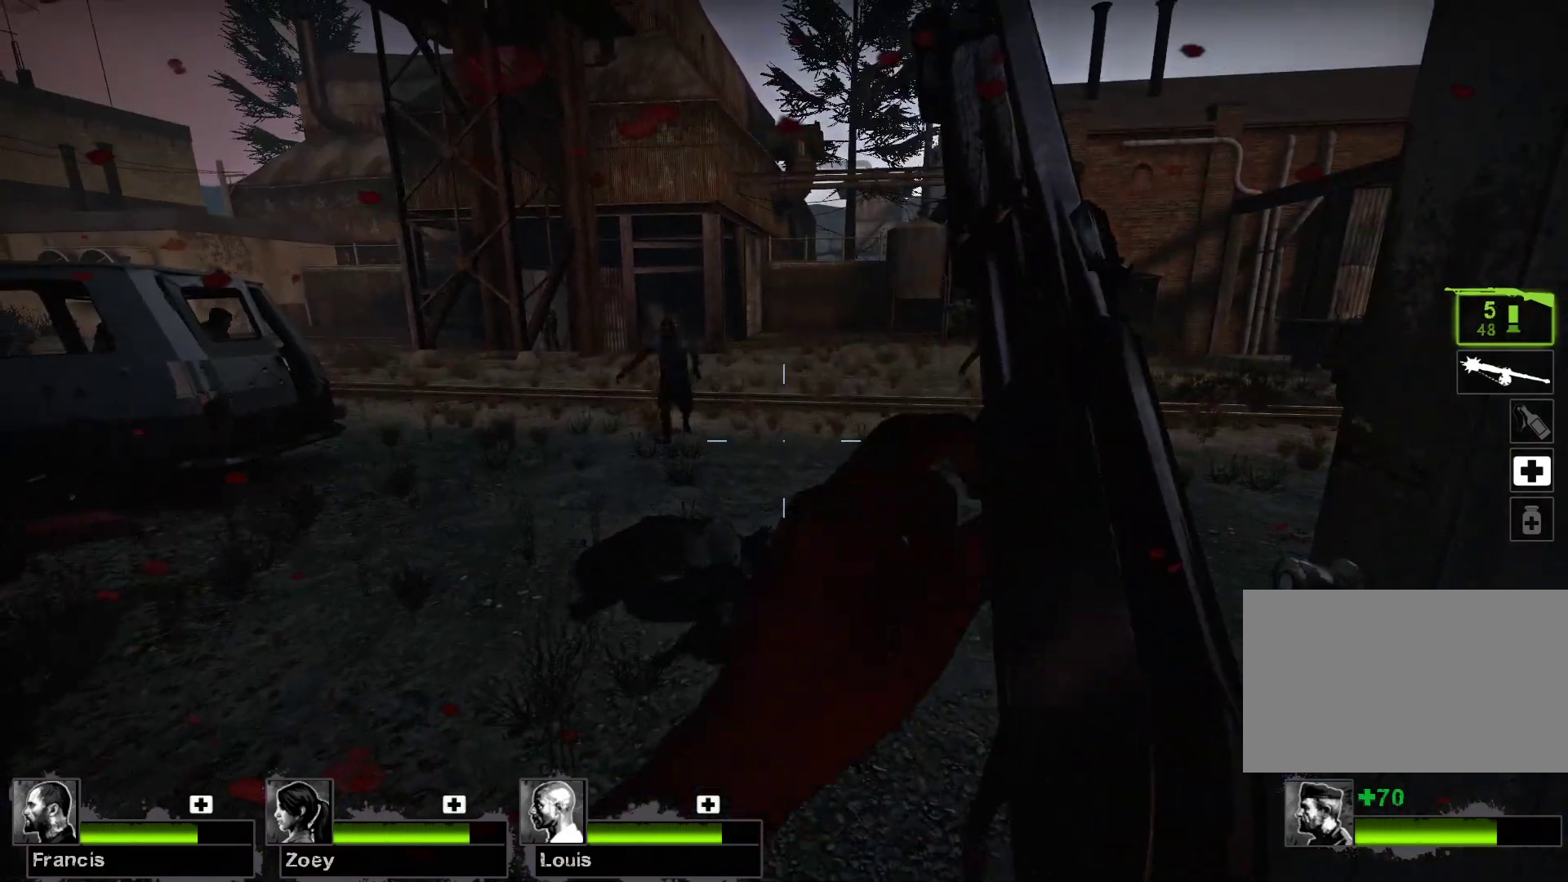
{"keys": [], "mouse": [], "events": []}
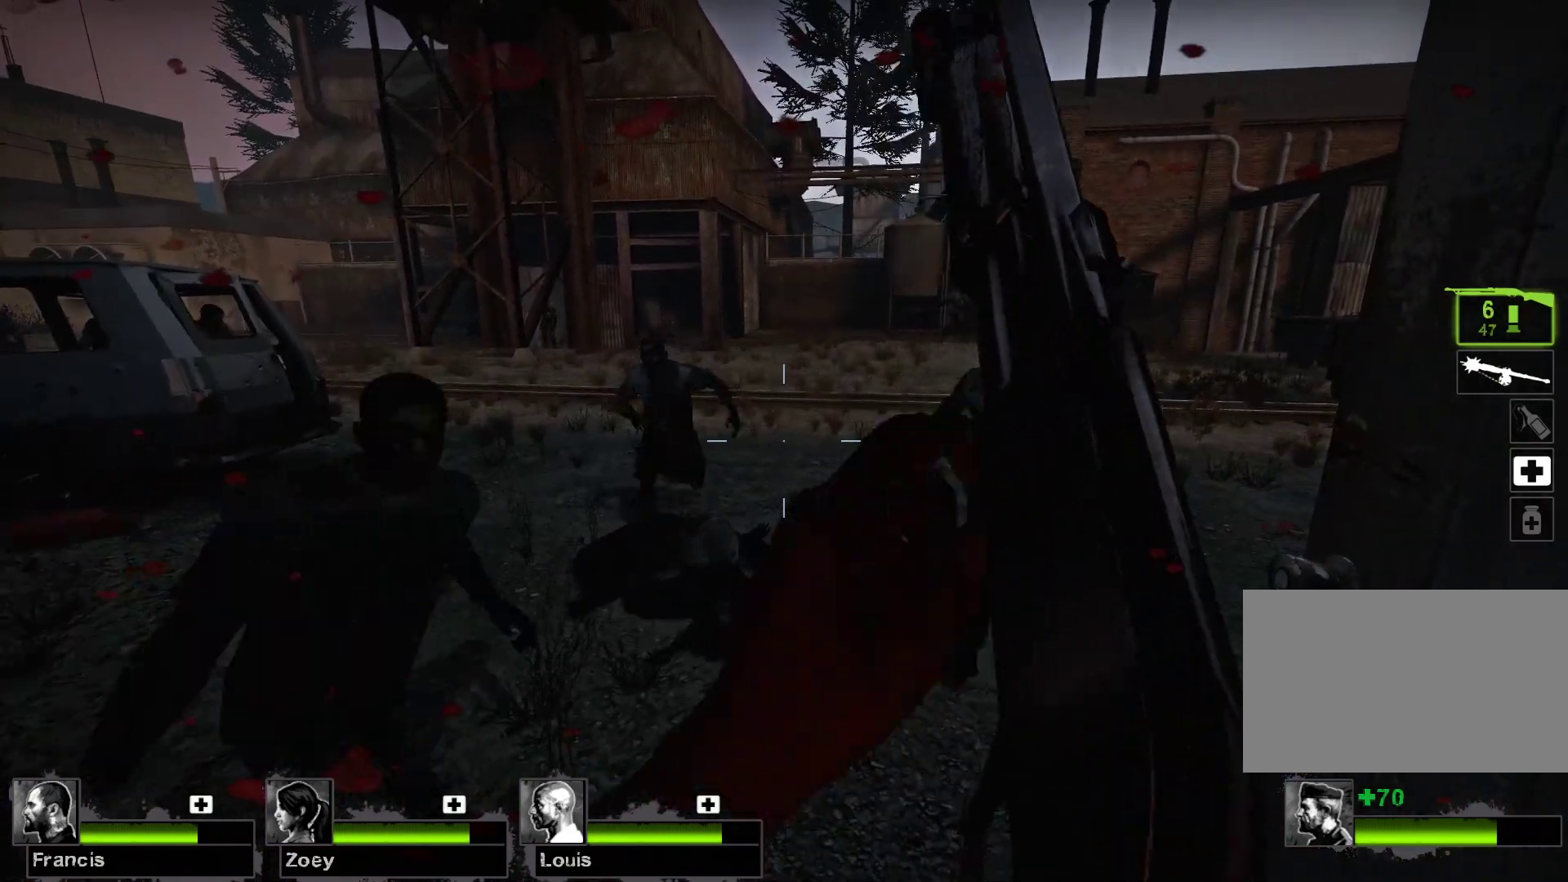
{"keys": [], "mouse": [], "events": [[133, "s", "down"], [167, "mouse_left", "down"], [400, "s", "up"], [500, "mouse_left", "up"]]}
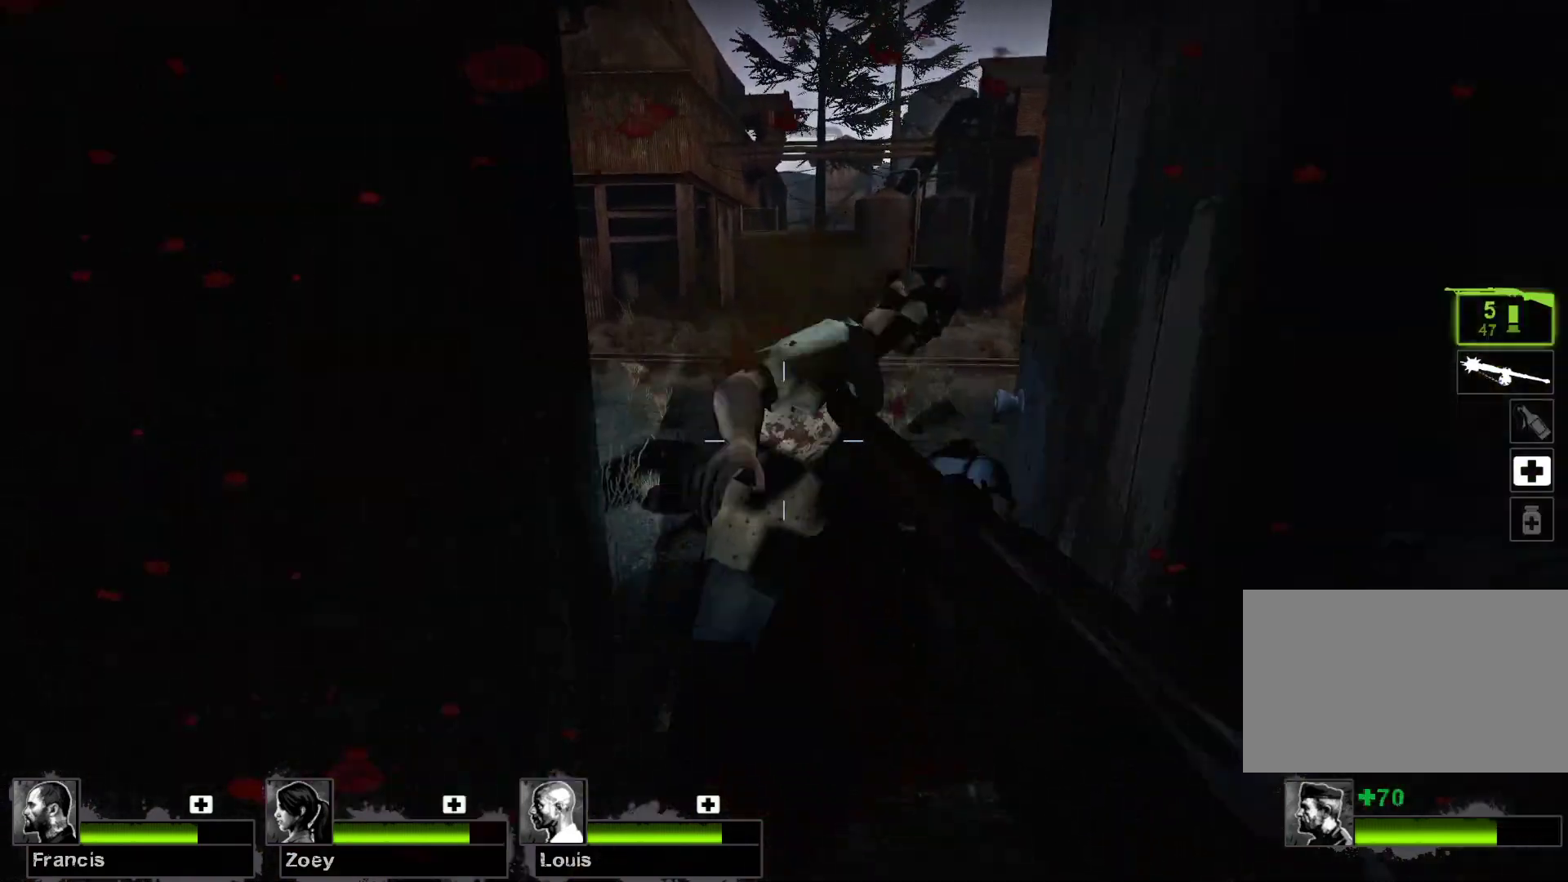
{"keys": [], "mouse": ["right"], "events": [[367, "mouse_right", "down"]]}